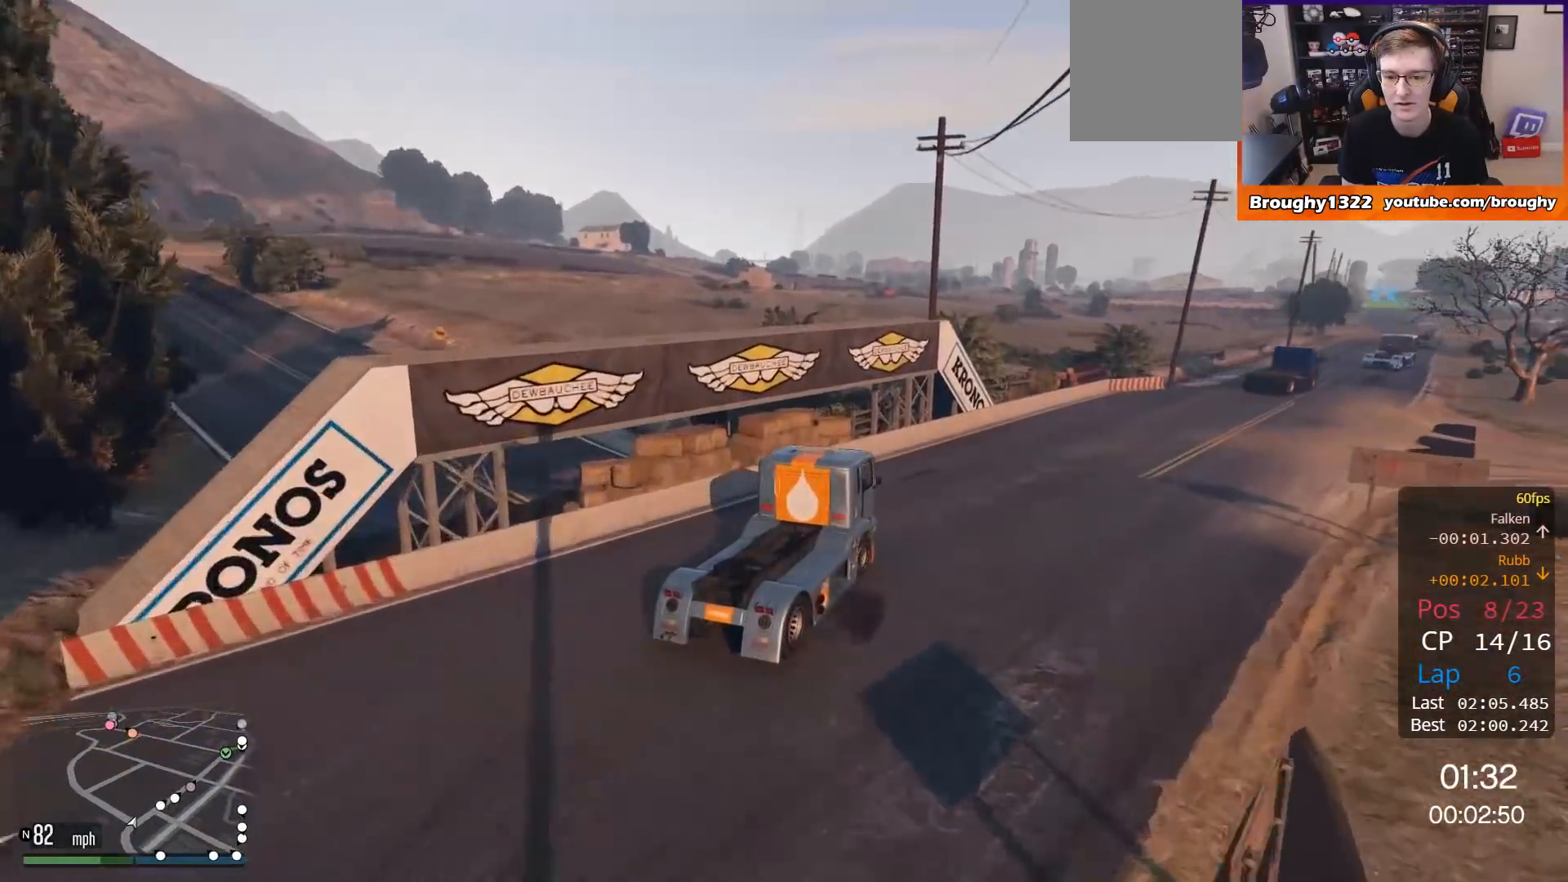
Gameplay with a controller (Xbox layout); each line is a JSON object with the inputs held at the frame after it. "events" lists button and stick changes between this image and that frame as [ms after this image, input, new state], when the widget could be followed in between.
{"buttons": ["R2"], "left_stick": "right", "right_stick": "center", "events": [[50, "left_stick", "right"]]}
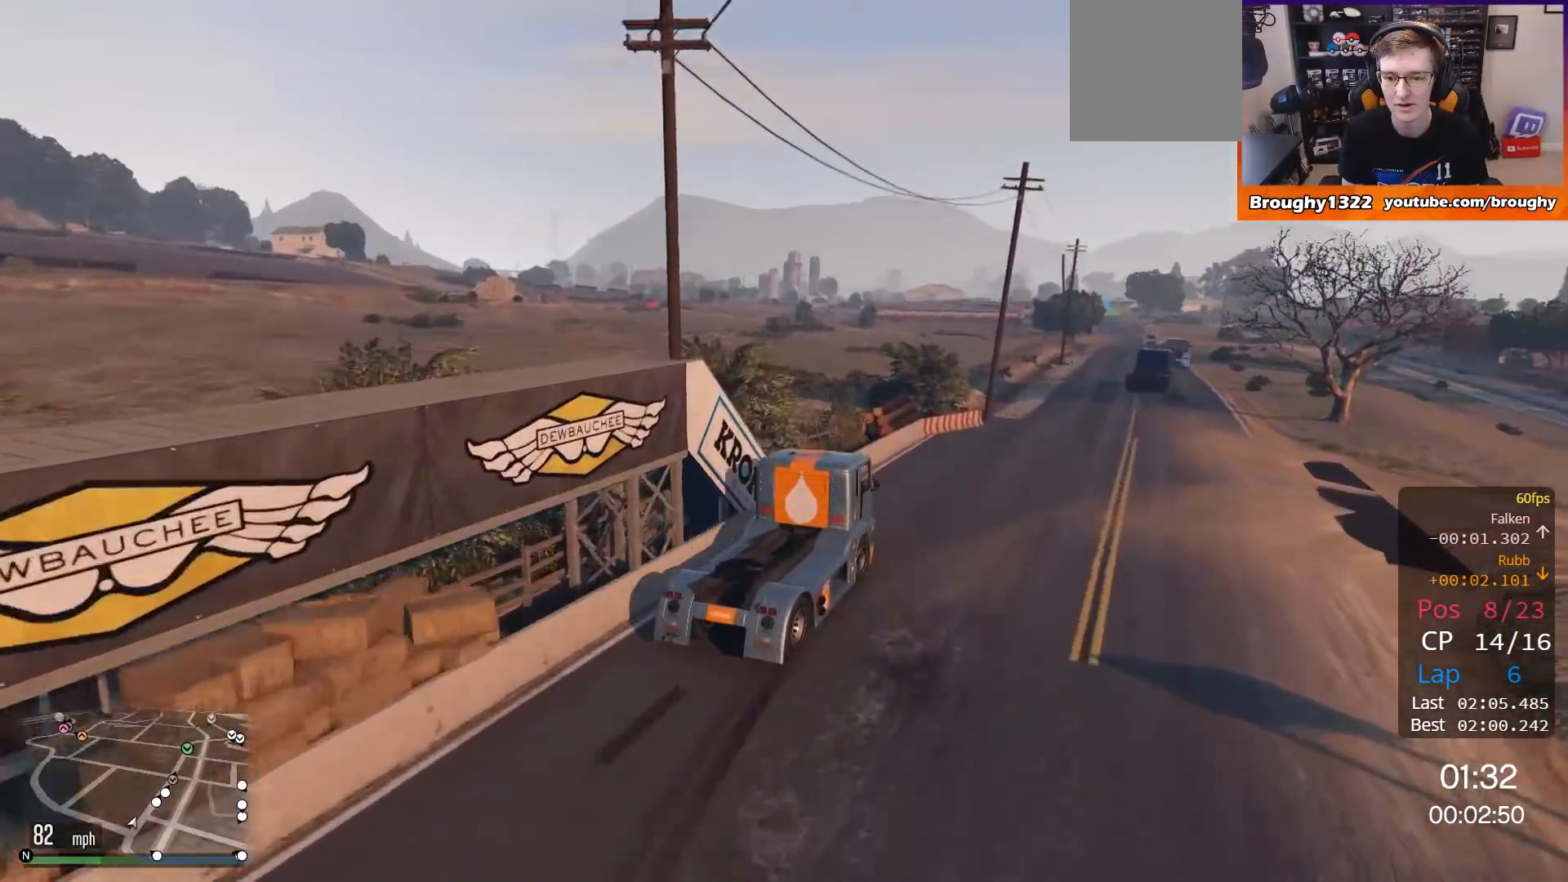
{"buttons": ["R2"], "left_stick": "up-left", "right_stick": "center", "events": [[200, "left_stick", "center"], [501, "left_stick", "up-left"]]}
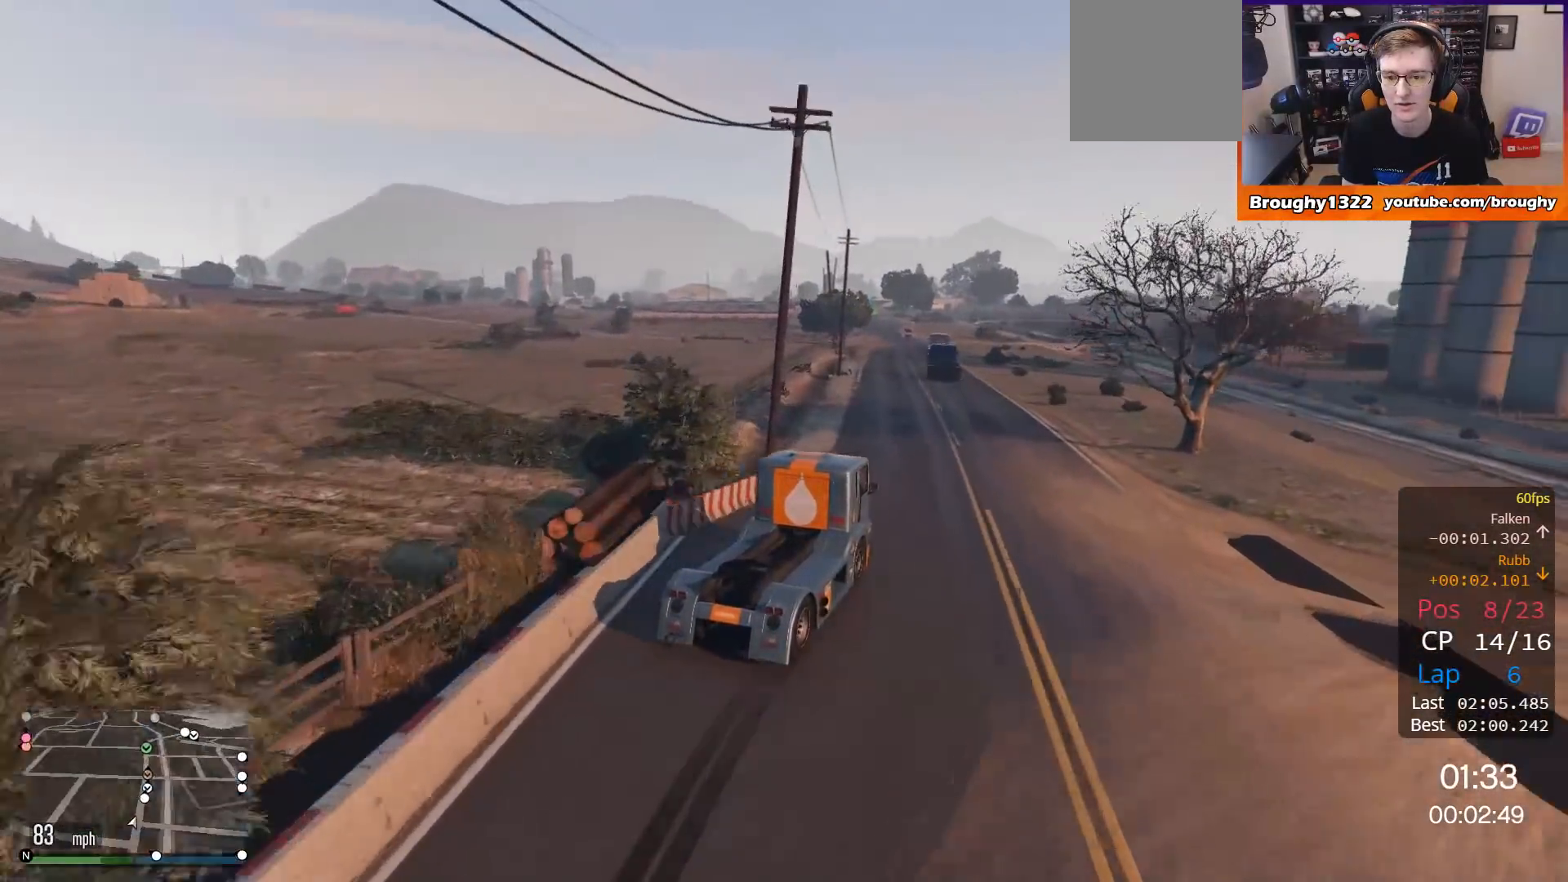
{"buttons": ["R2"], "left_stick": "up-left", "right_stick": "center", "events": [[200, "left_stick", "center"], [350, "left_stick", "up-left"]]}
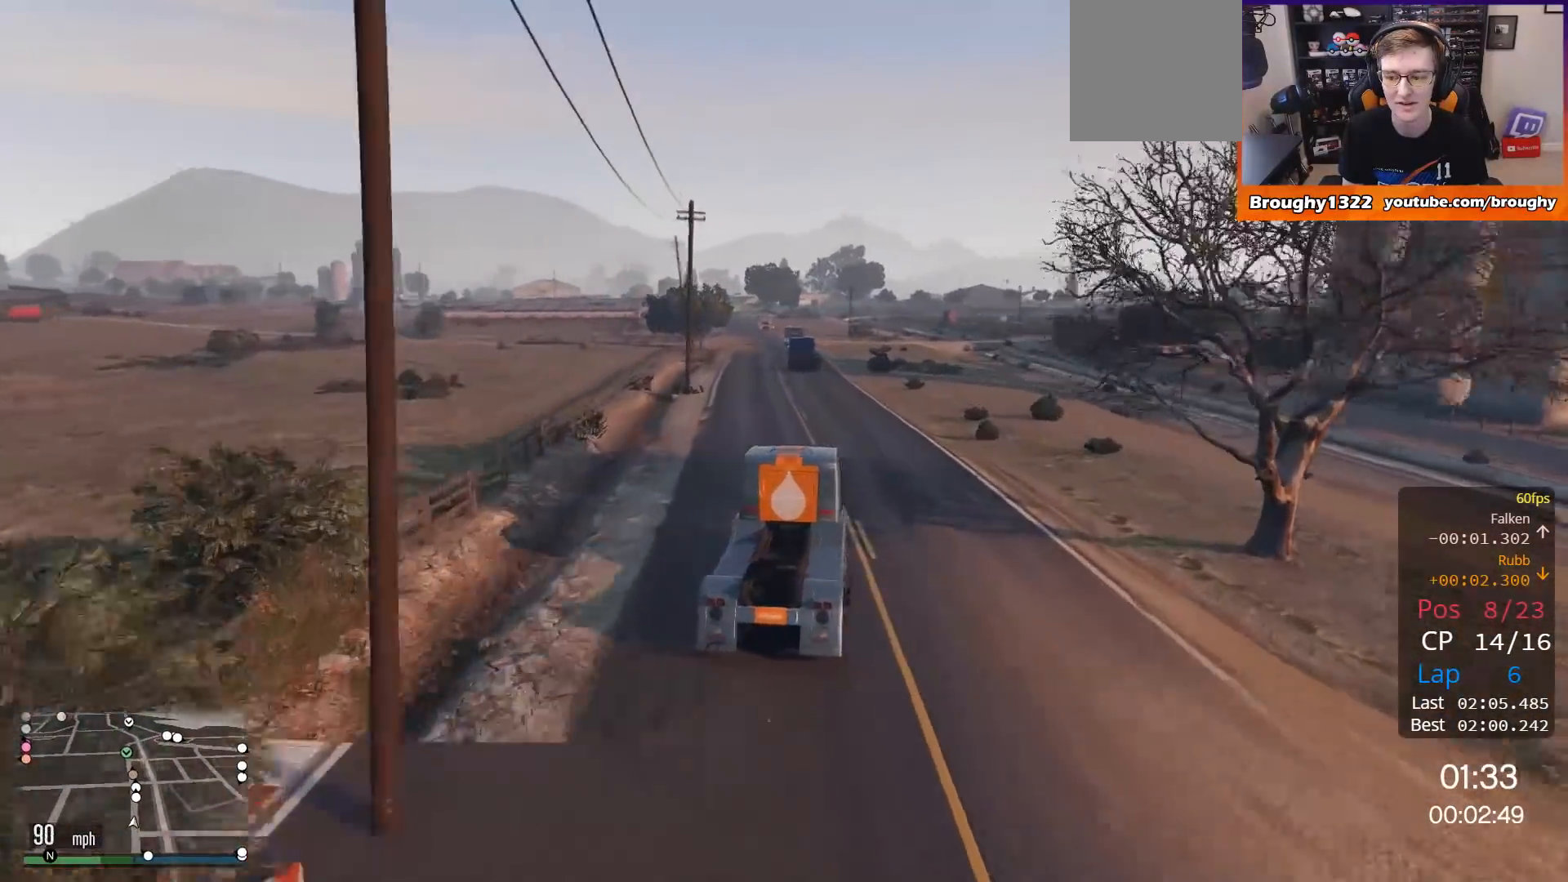
{"buttons": ["R2"], "left_stick": "center", "right_stick": "center", "events": [[17, "left_stick", "center"]]}
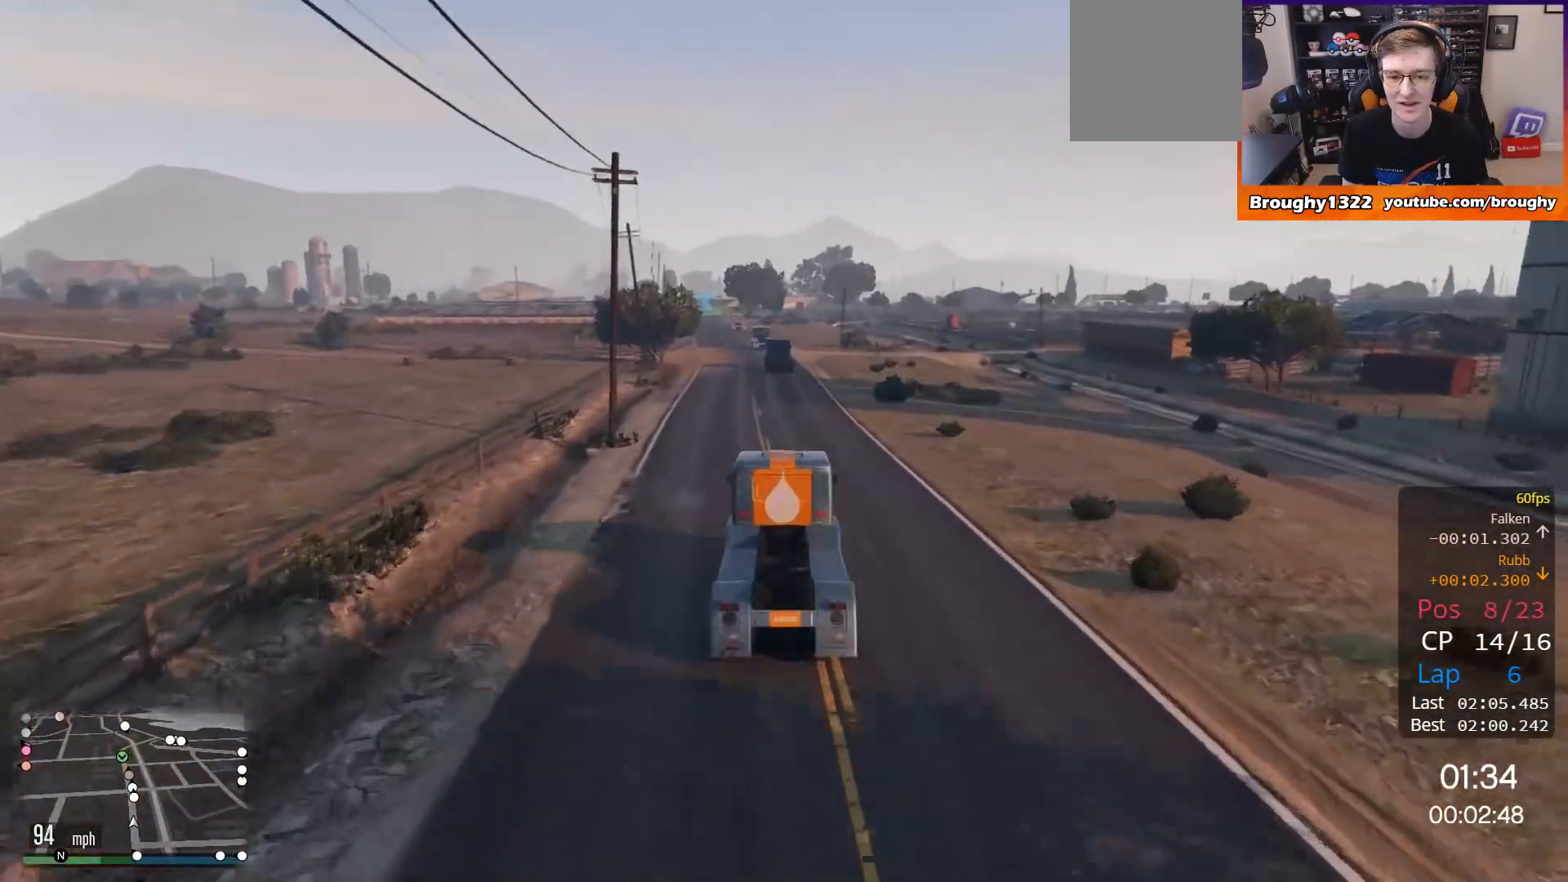
{"buttons": ["R2"], "left_stick": "center", "right_stick": "center", "events": []}
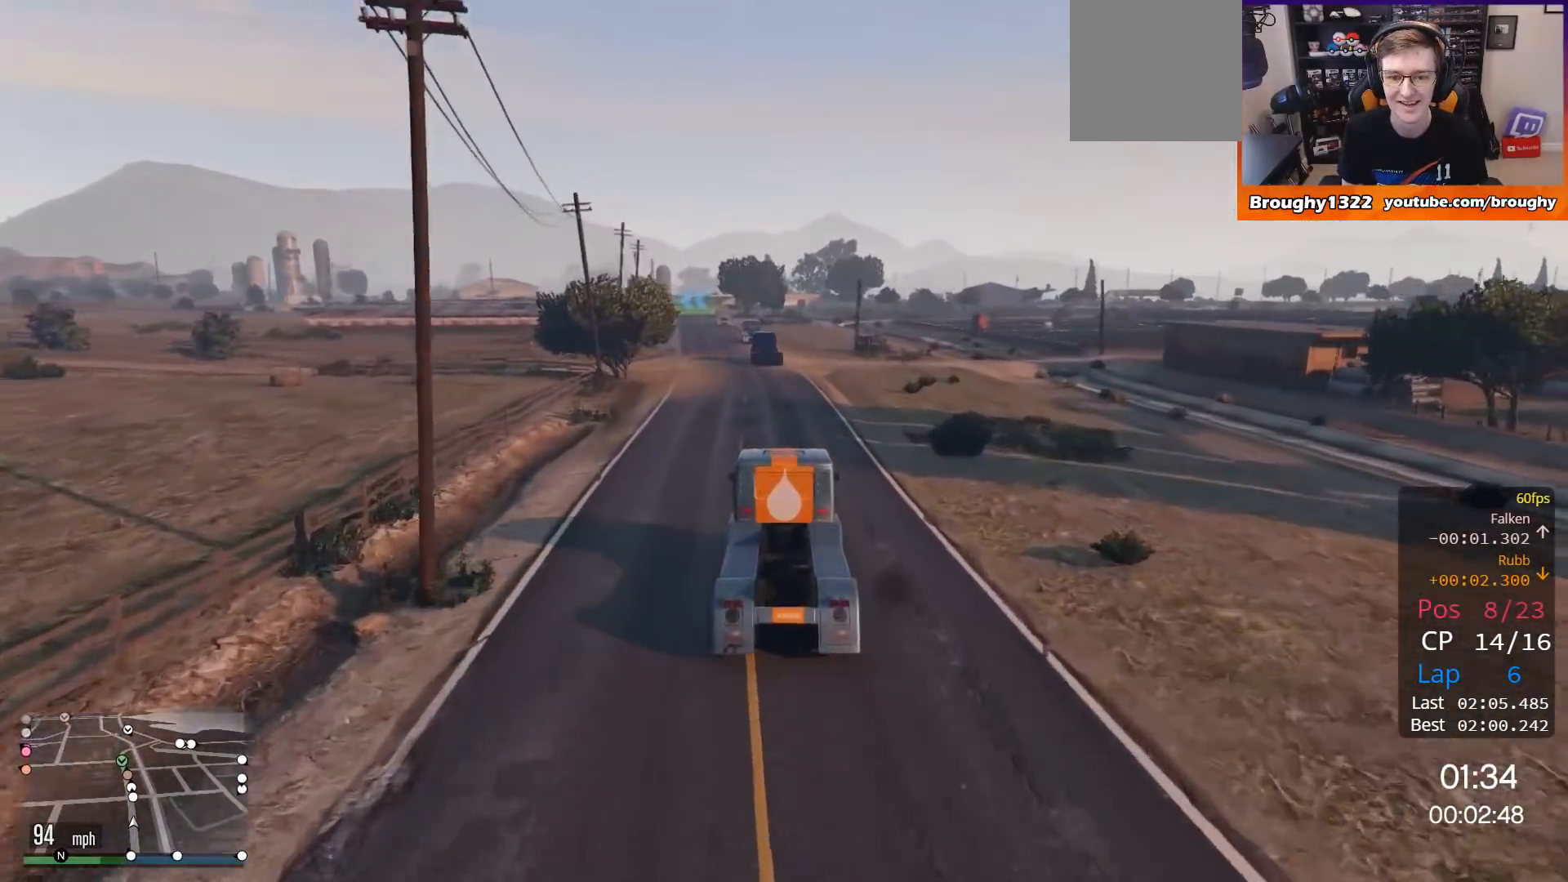
{"buttons": ["R2"], "left_stick": "center", "right_stick": "center", "events": [[267, "left_stick", "up-left"], [467, "left_stick", "center"]]}
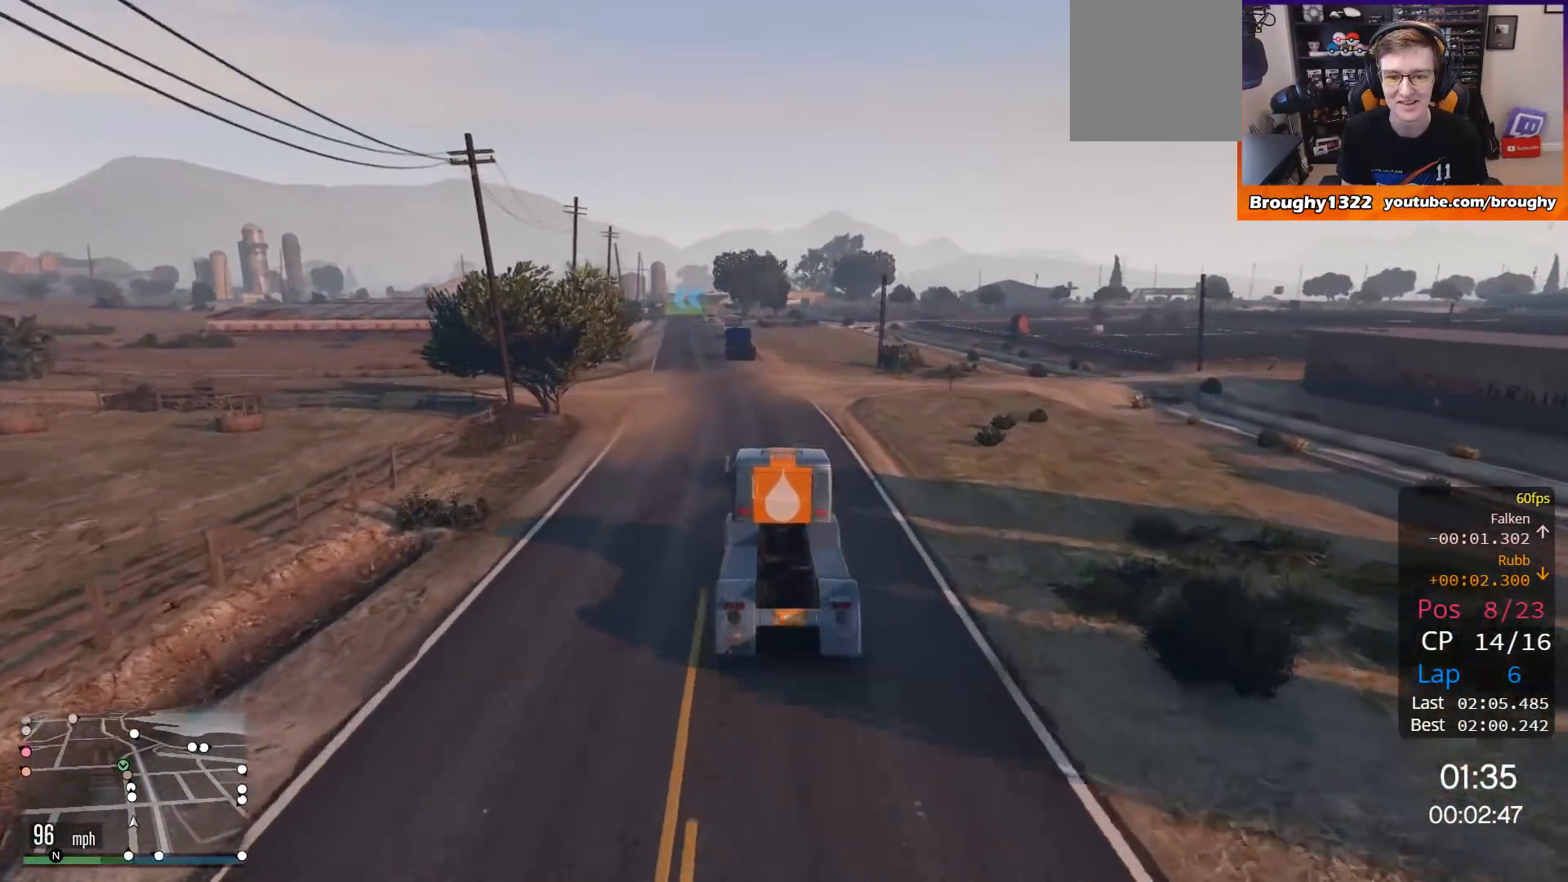
{"buttons": ["R2"], "left_stick": "center", "right_stick": "center", "events": [[300, "left_stick", "up-left"], [433, "left_stick", "center"]]}
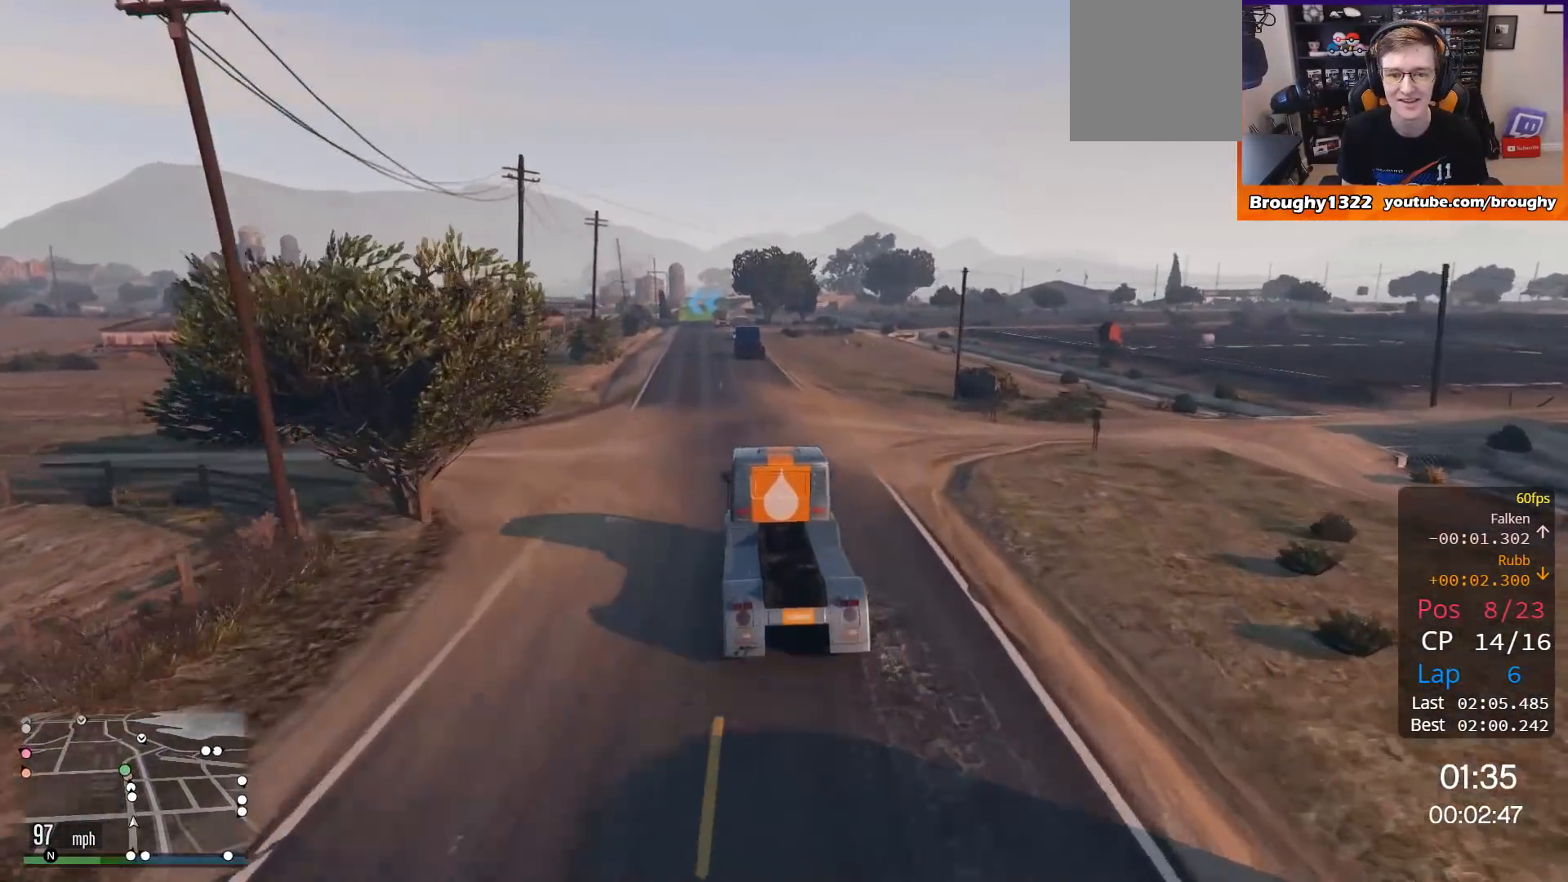
{"buttons": ["R2"], "left_stick": "center", "right_stick": "center", "events": [[234, "left_stick", "right"], [367, "left_stick", "center"]]}
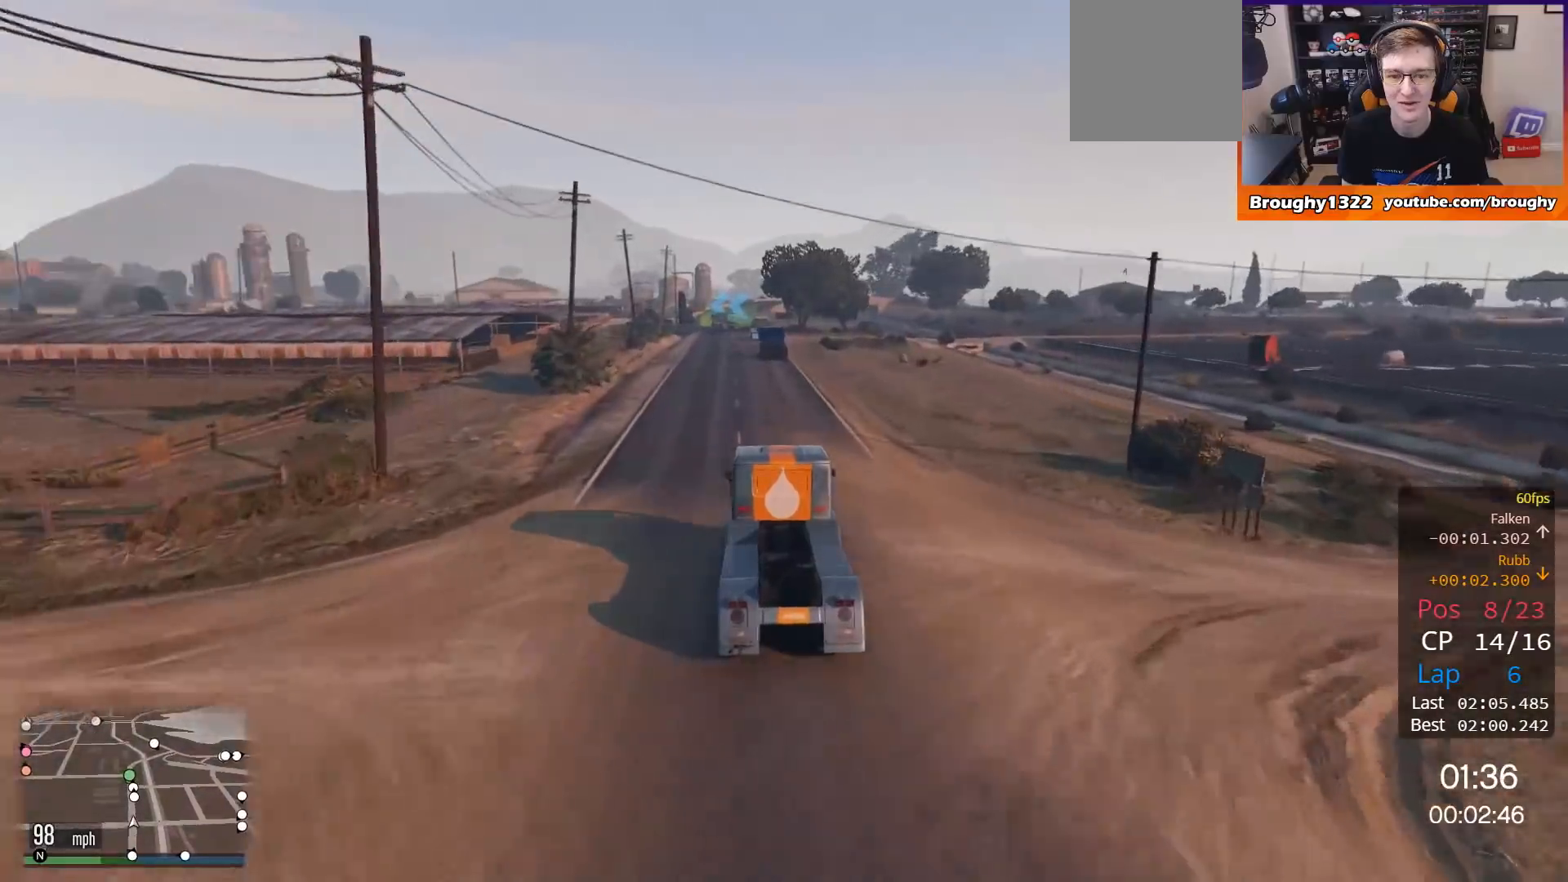
{"buttons": ["R2"], "left_stick": "center", "right_stick": "center", "events": [[333, "left_stick", "up-left"], [500, "left_stick", "center"]]}
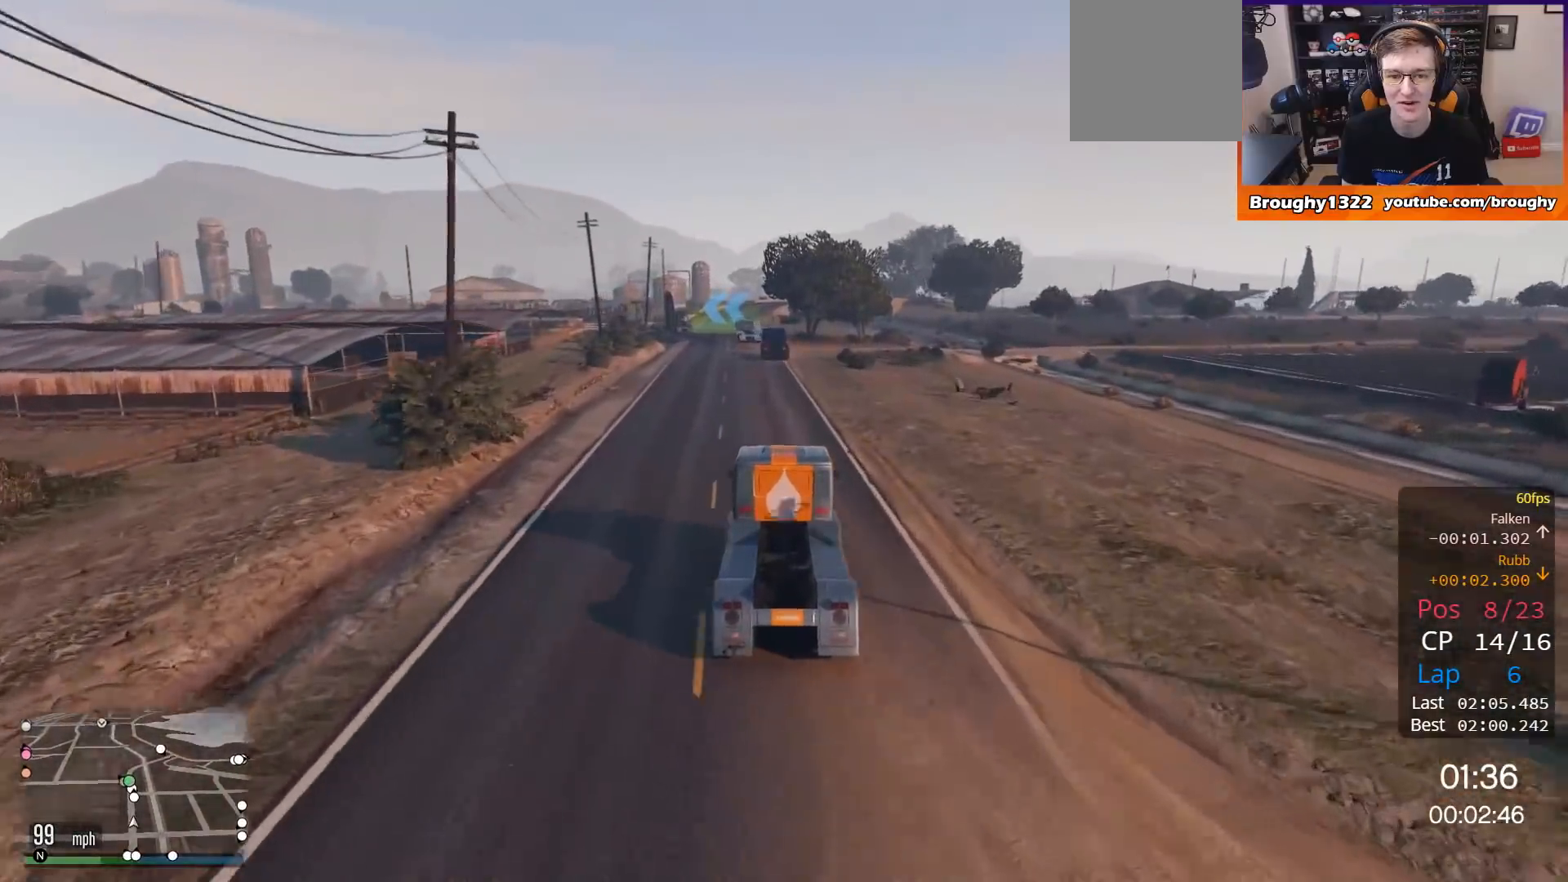
{"buttons": ["R2"], "left_stick": "right", "right_stick": "center", "events": [[300, "left_stick", "right"]]}
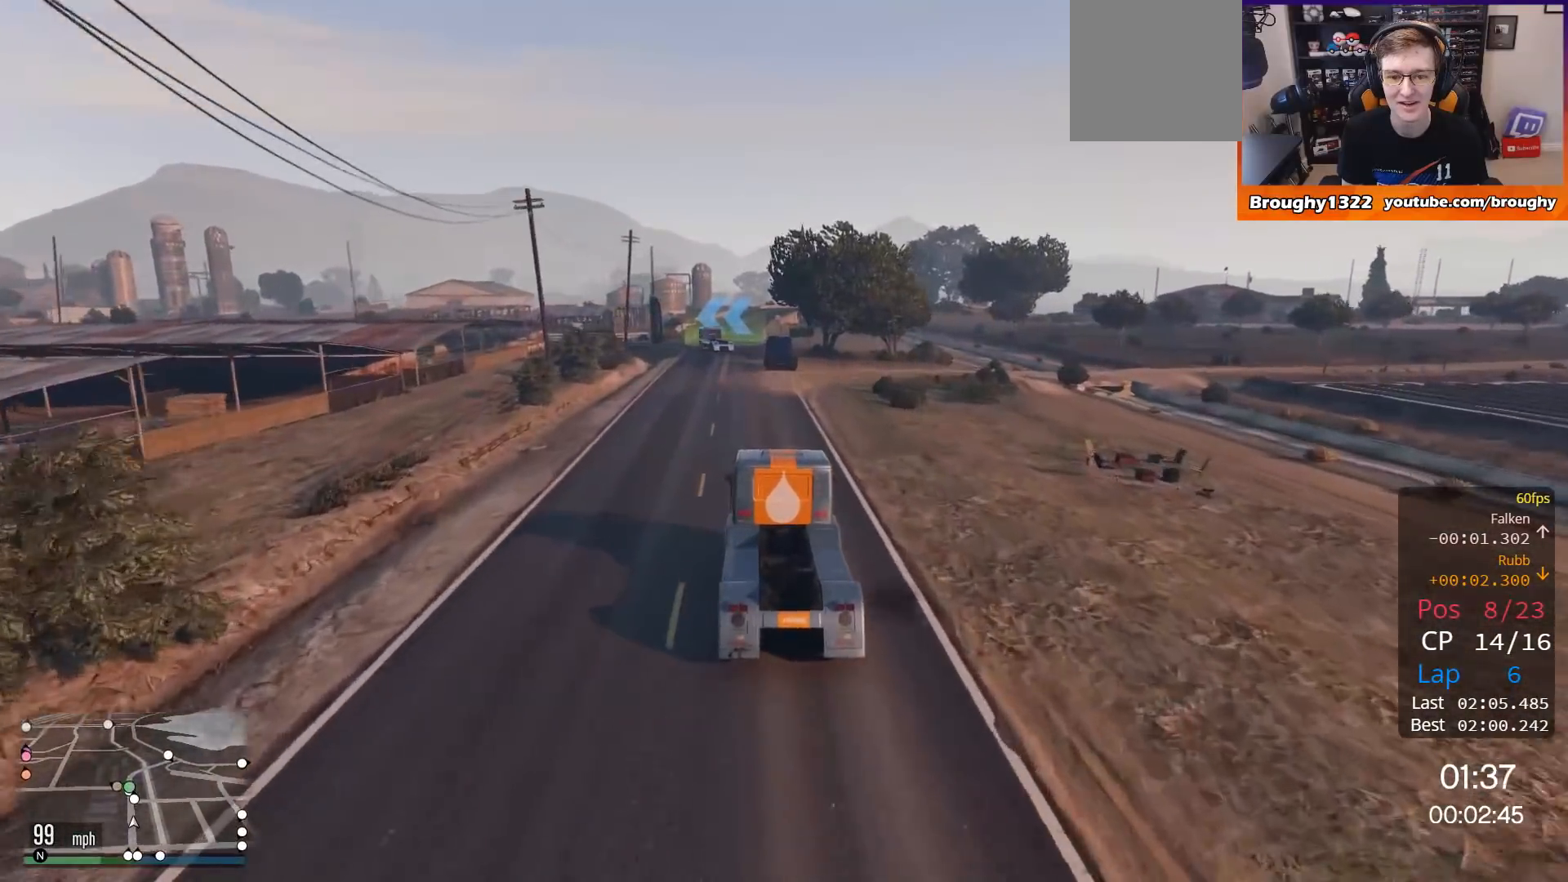
{"buttons": ["R2"], "left_stick": "center", "right_stick": "center", "events": [[66, "left_stick", "center"], [200, "left_stick", "up-left"], [300, "left_stick", "center"]]}
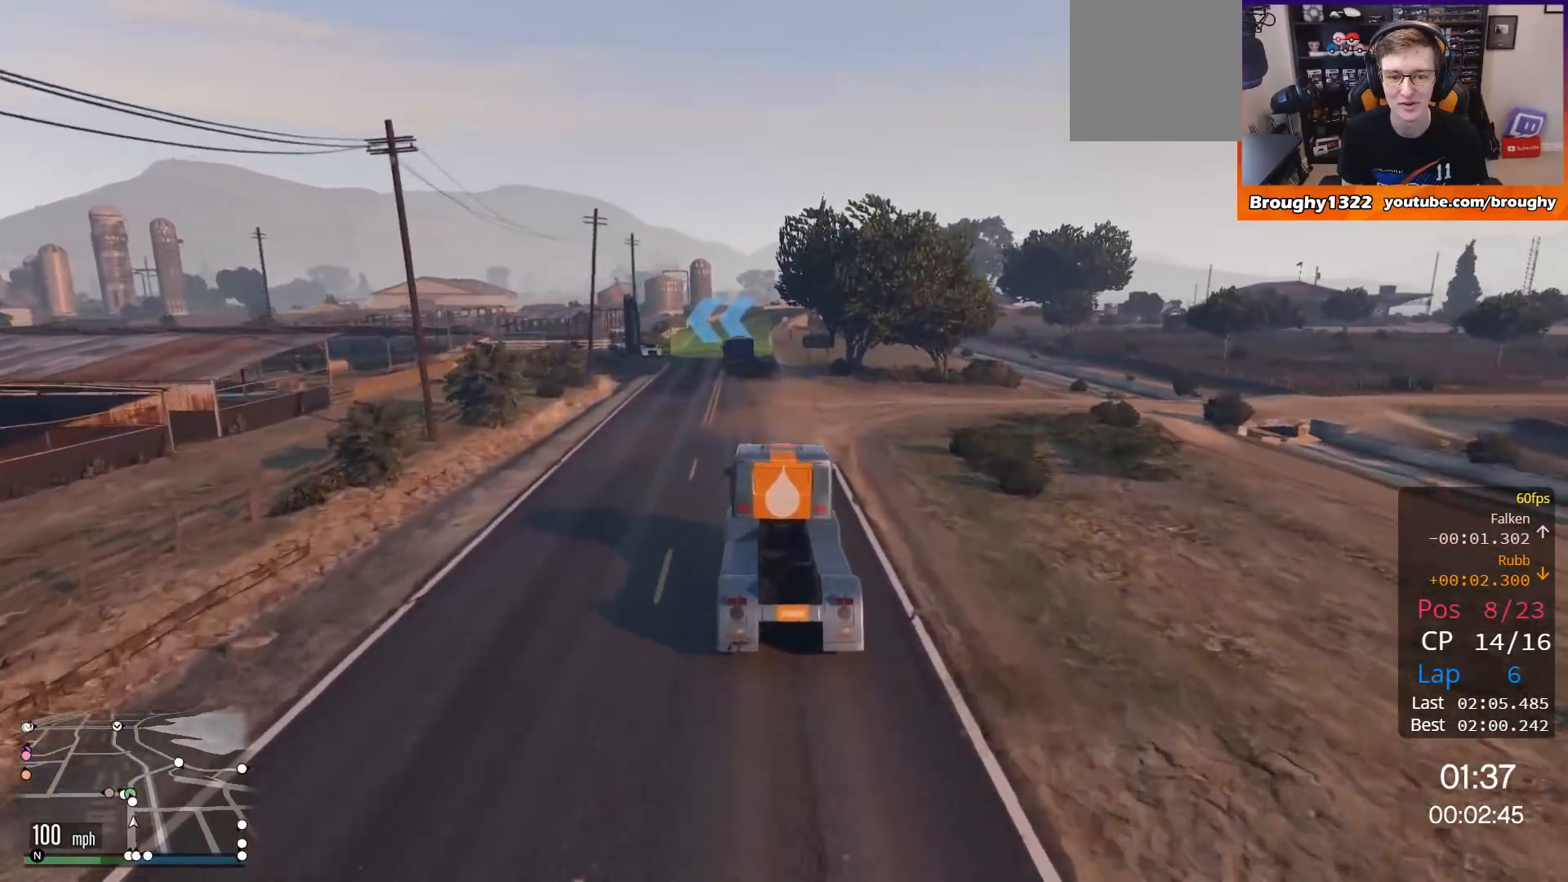
{"buttons": ["L2"], "left_stick": "center", "right_stick": "center", "events": [[134, "left_stick", "right"], [267, "left_stick", "center"], [334, "L2", "down"], [334, "left_stick", "left"], [367, "R2", "up"], [501, "left_stick", "center"]]}
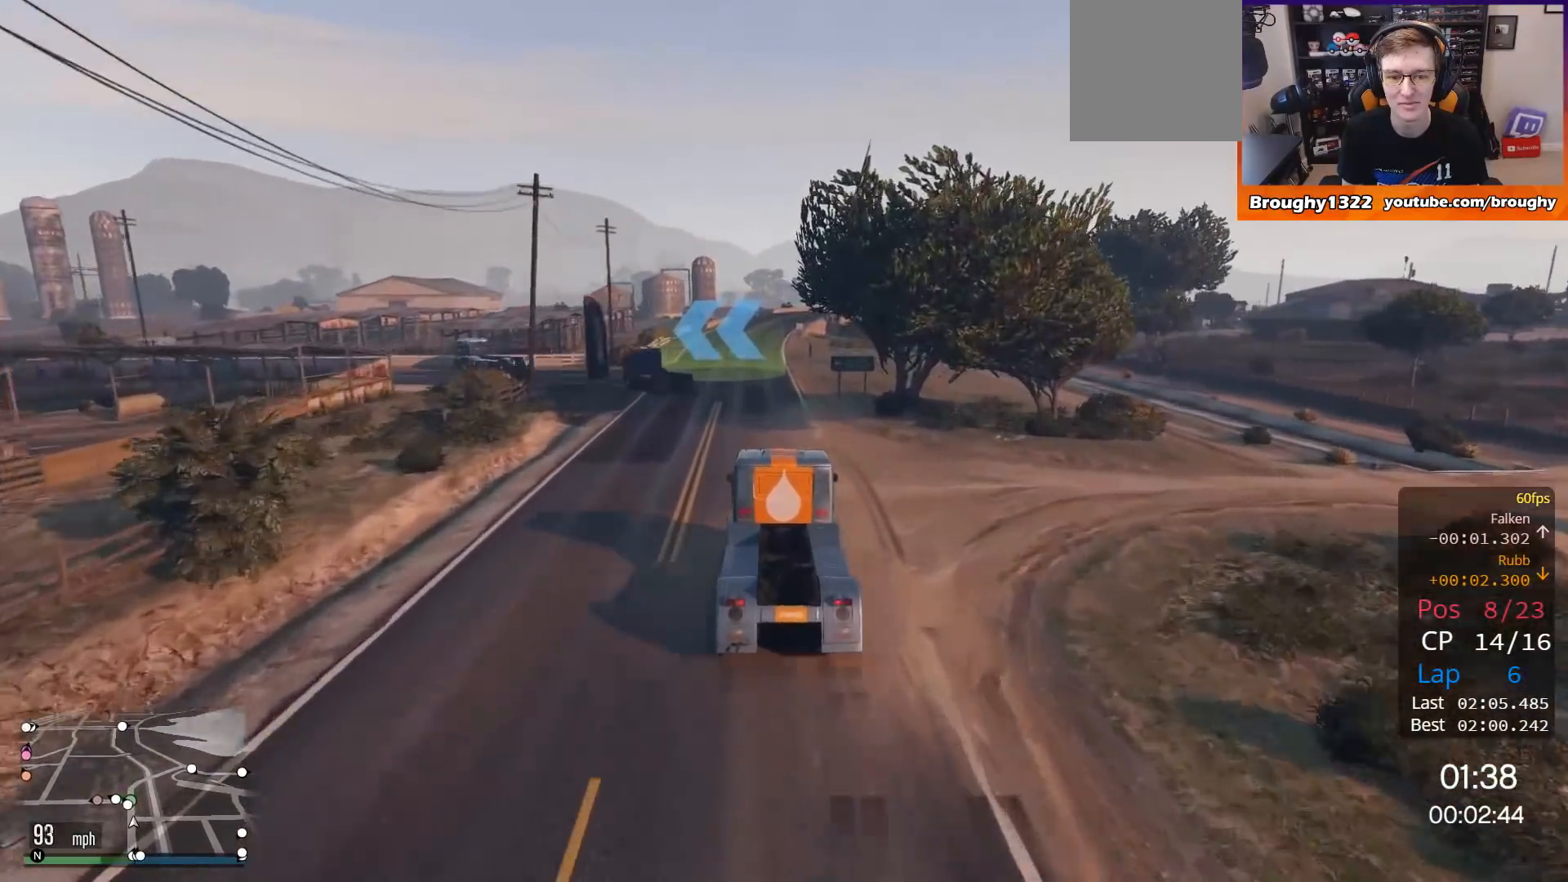
{"buttons": ["L2"], "left_stick": "up", "right_stick": "center", "events": [[183, "left_stick", "up-left"], [433, "left_stick", "up"]]}
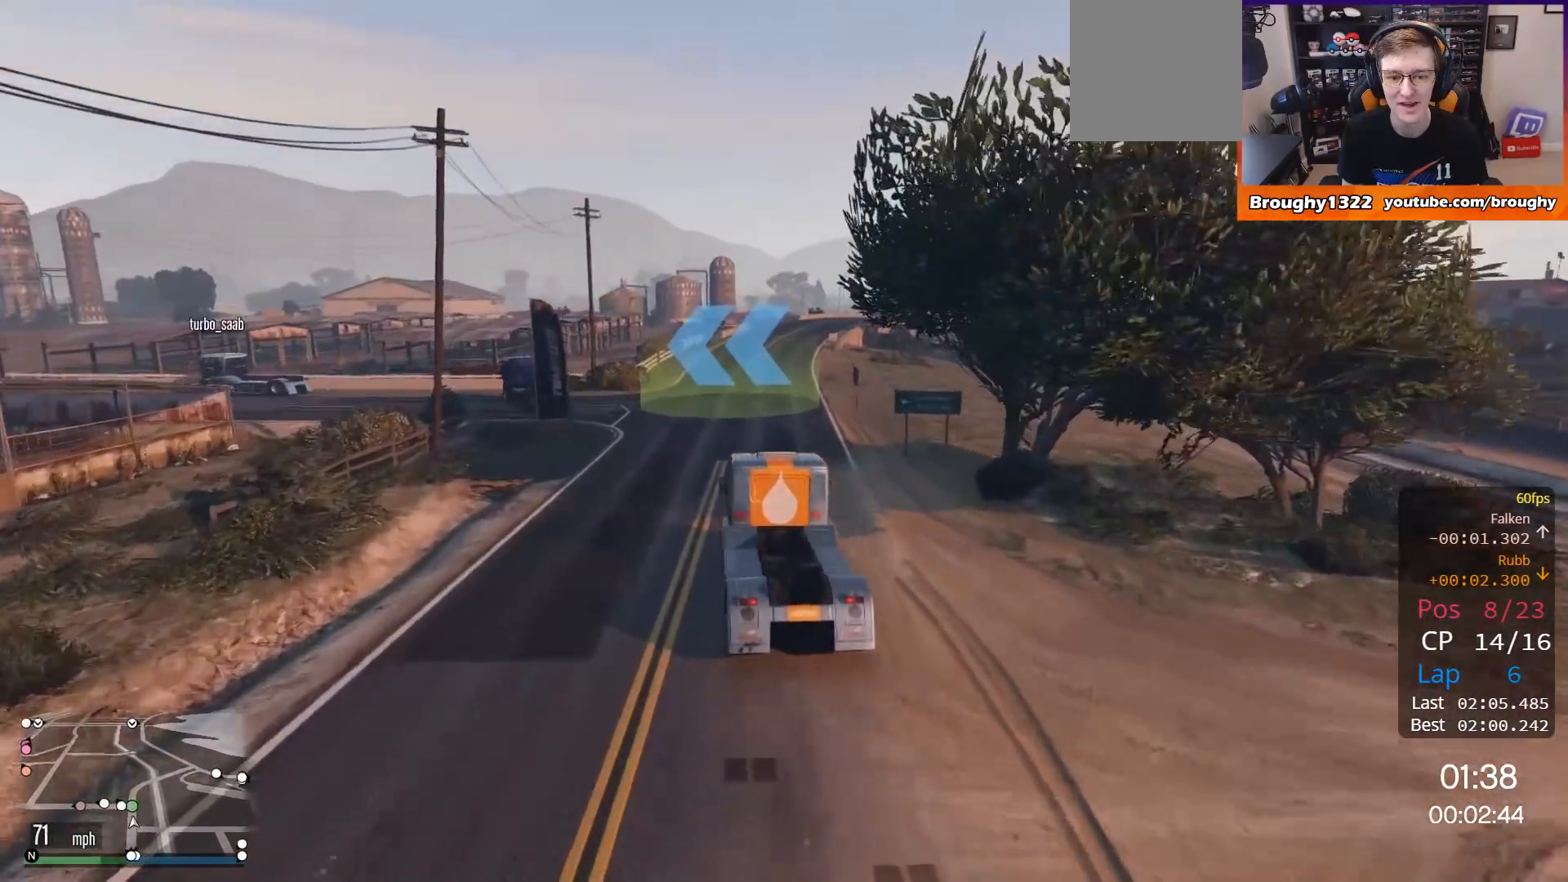
{"buttons": [], "left_stick": "up-left", "right_stick": "center", "events": [[33, "L2", "up"], [67, "left_stick", "up-left"]]}
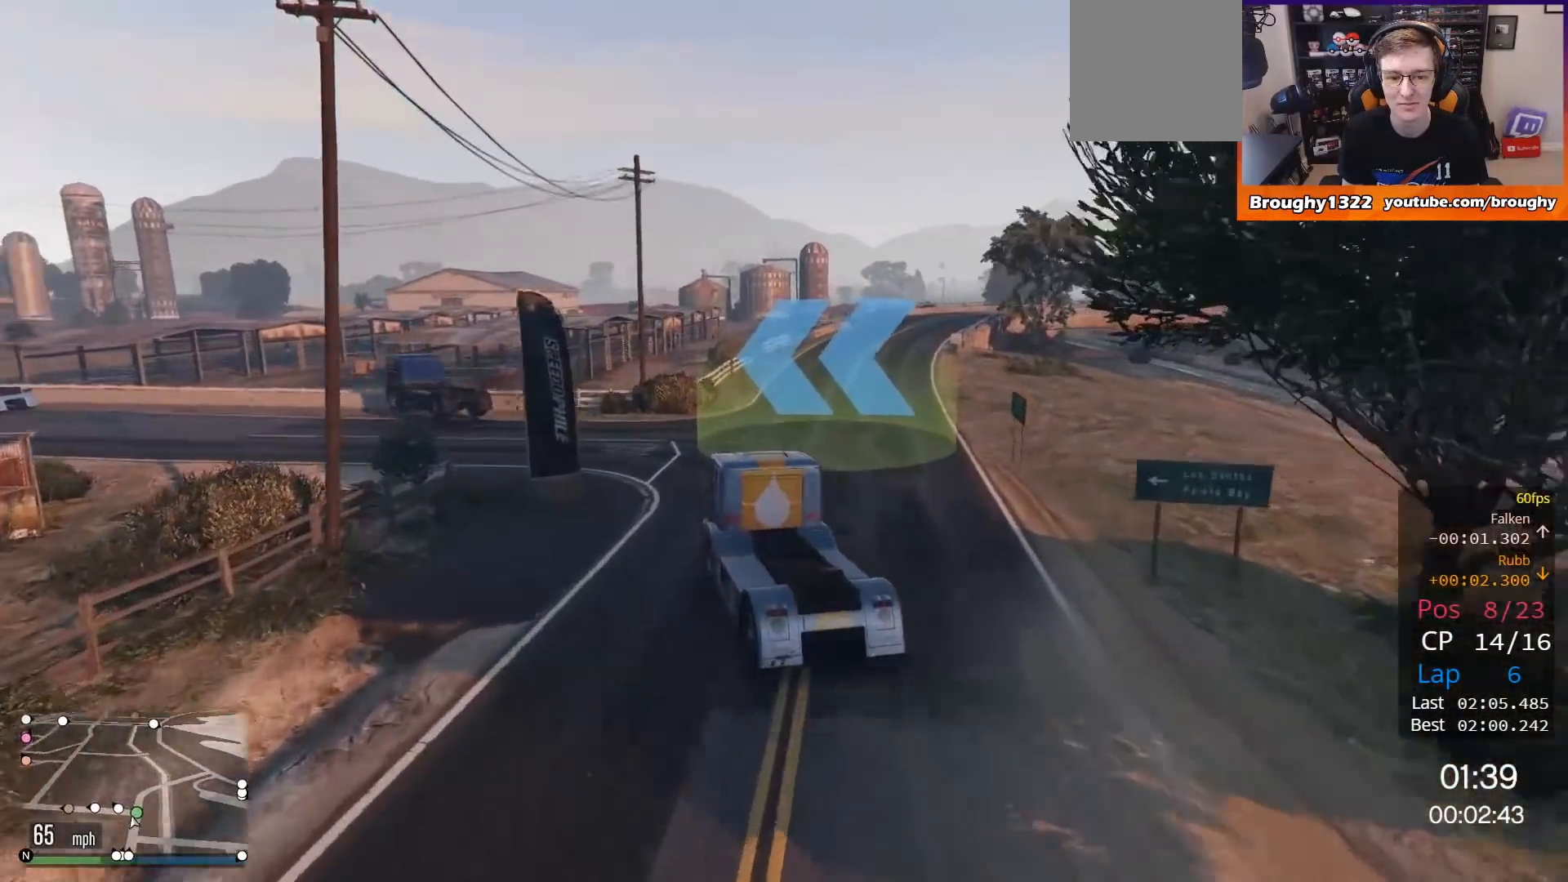
{"buttons": ["R2"], "left_stick": "left", "right_stick": "center", "events": [[166, "R2", "down"], [300, "left_stick", "left"]]}
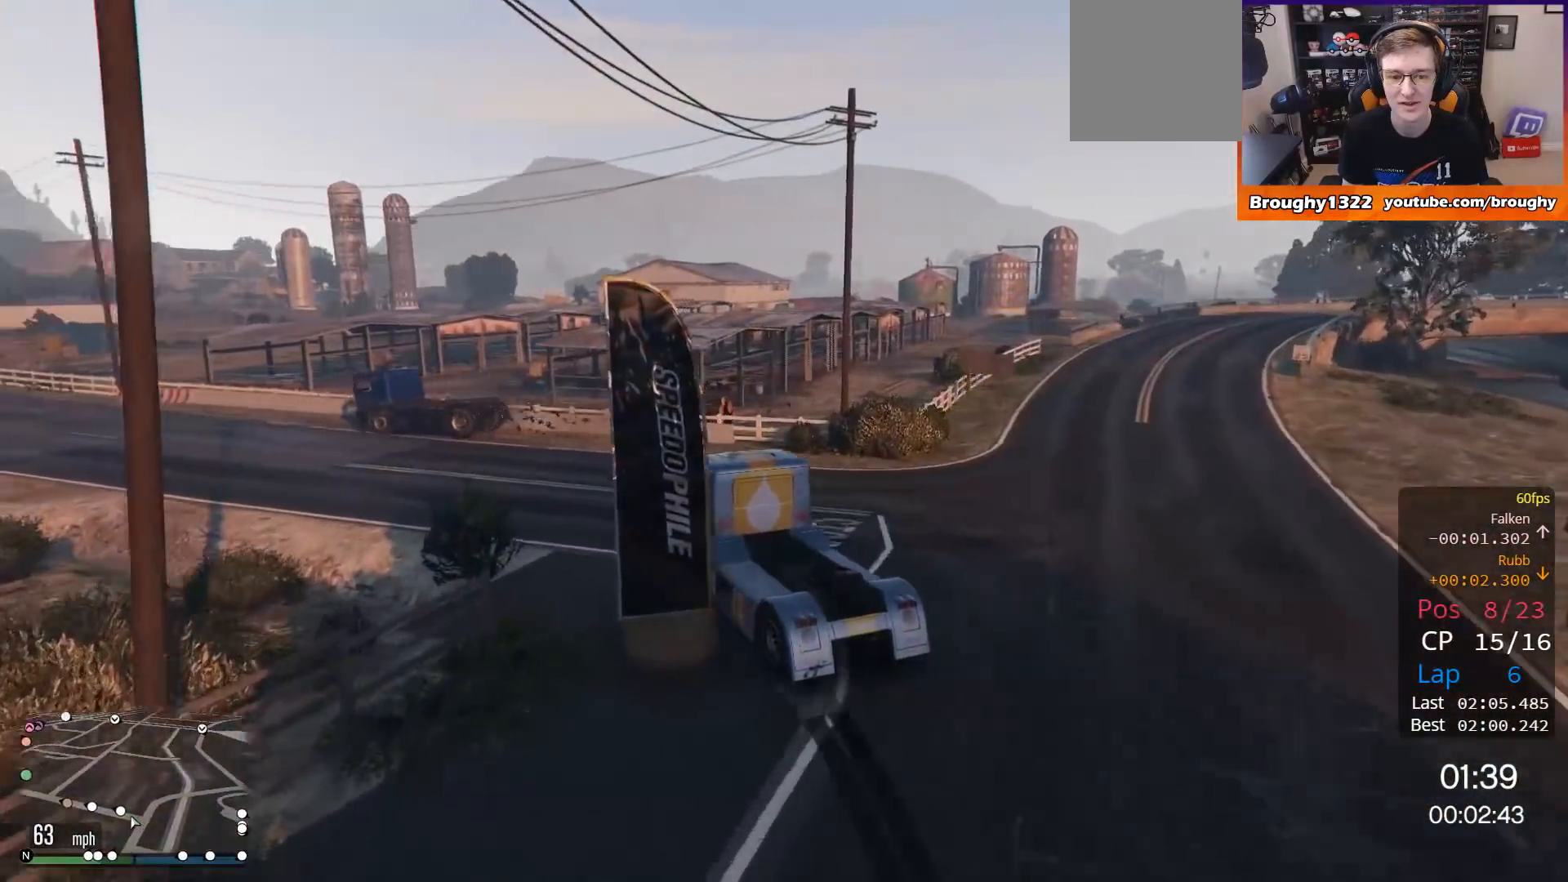
{"buttons": ["R2"], "left_stick": "up-left", "right_stick": "center", "events": [[200, "left_stick", "up-left"]]}
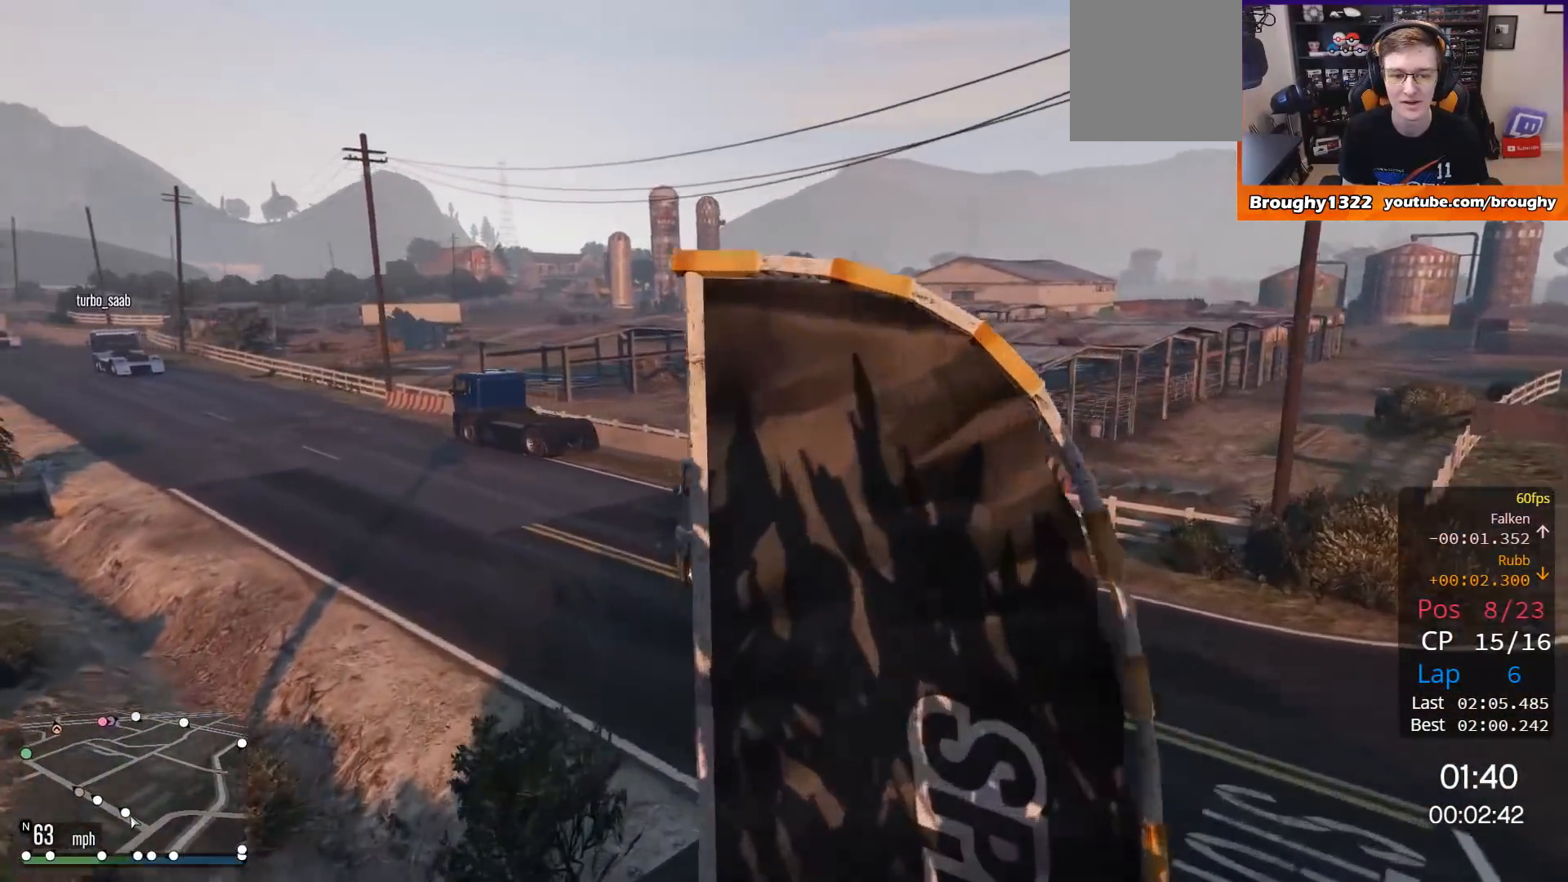
{"buttons": ["R2"], "left_stick": "up-left", "right_stick": "center", "events": [[233, "left_stick", "center"], [467, "left_stick", "up-left"]]}
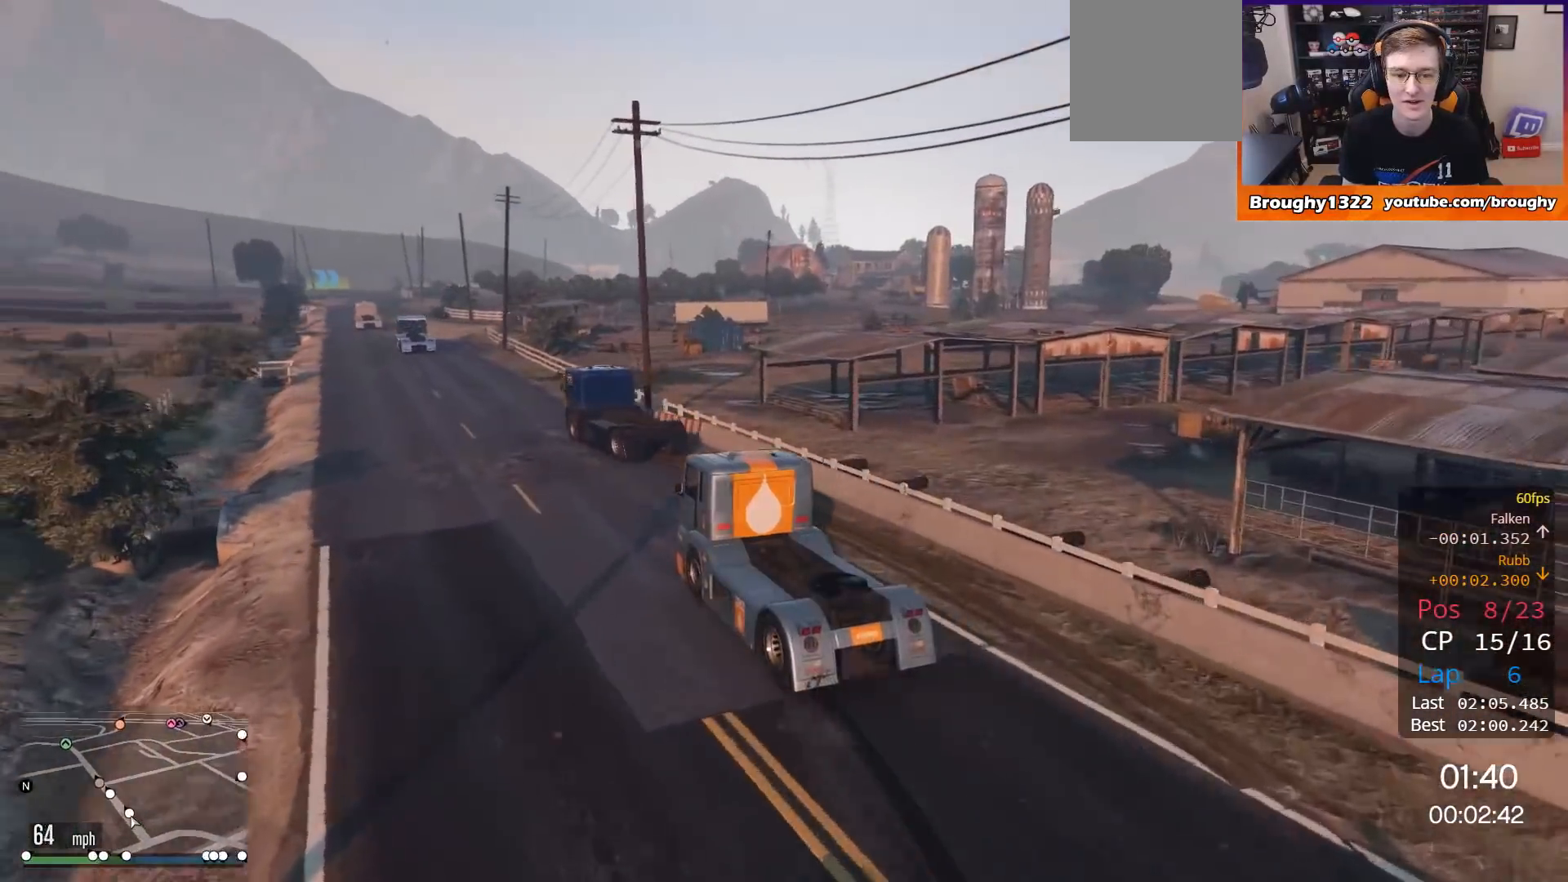
{"buttons": ["R2"], "left_stick": "center", "right_stick": "center", "events": [[100, "left_stick", "center"]]}
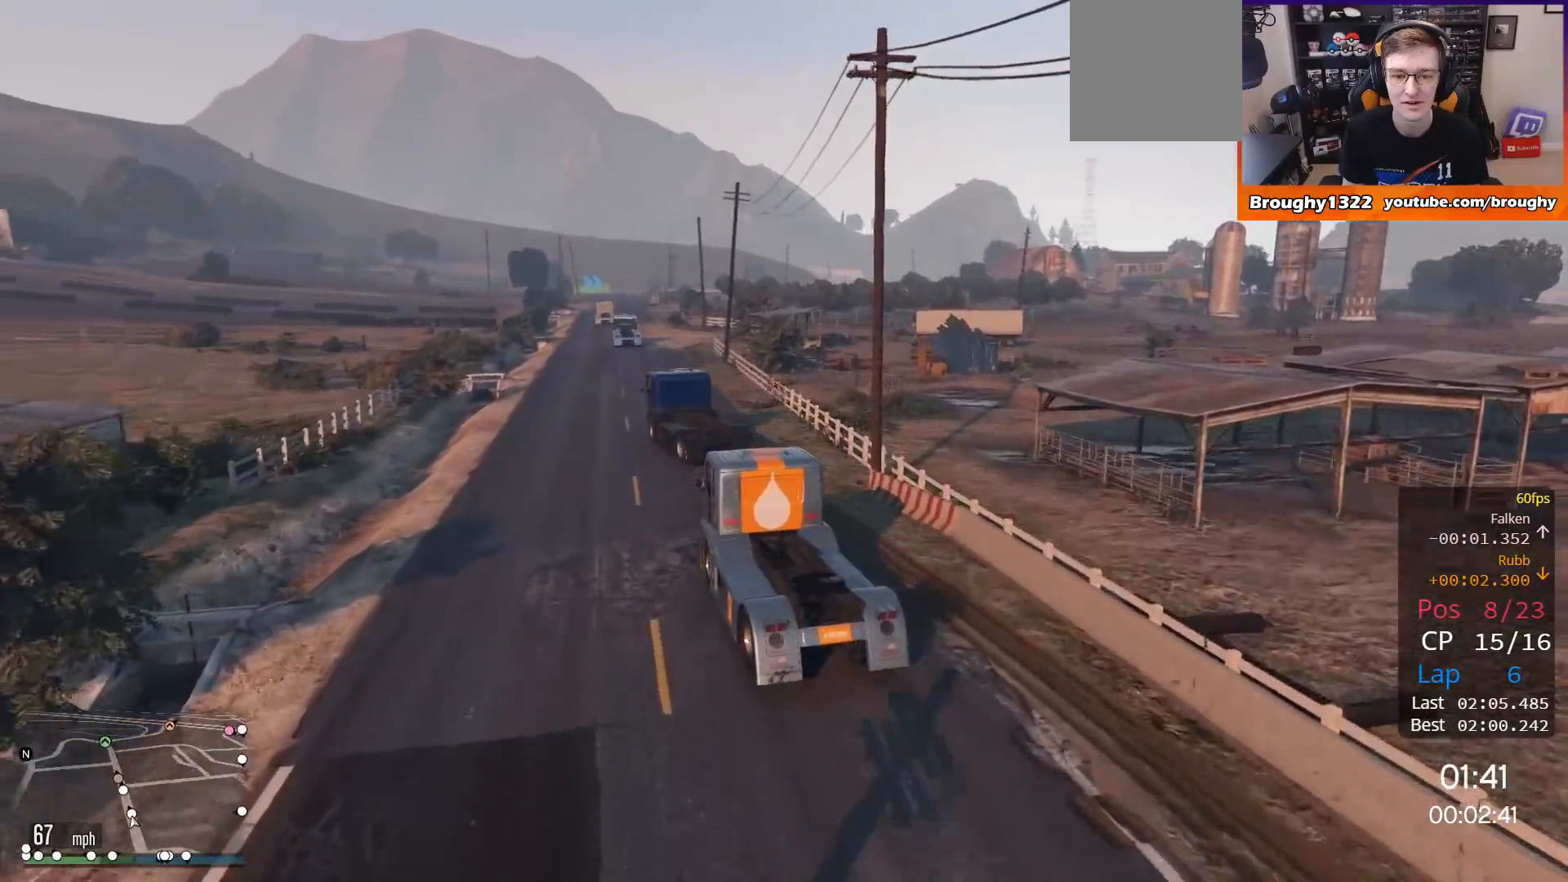
{"buttons": ["R2"], "left_stick": "right", "right_stick": "center", "events": [[233, "left_stick", "right"]]}
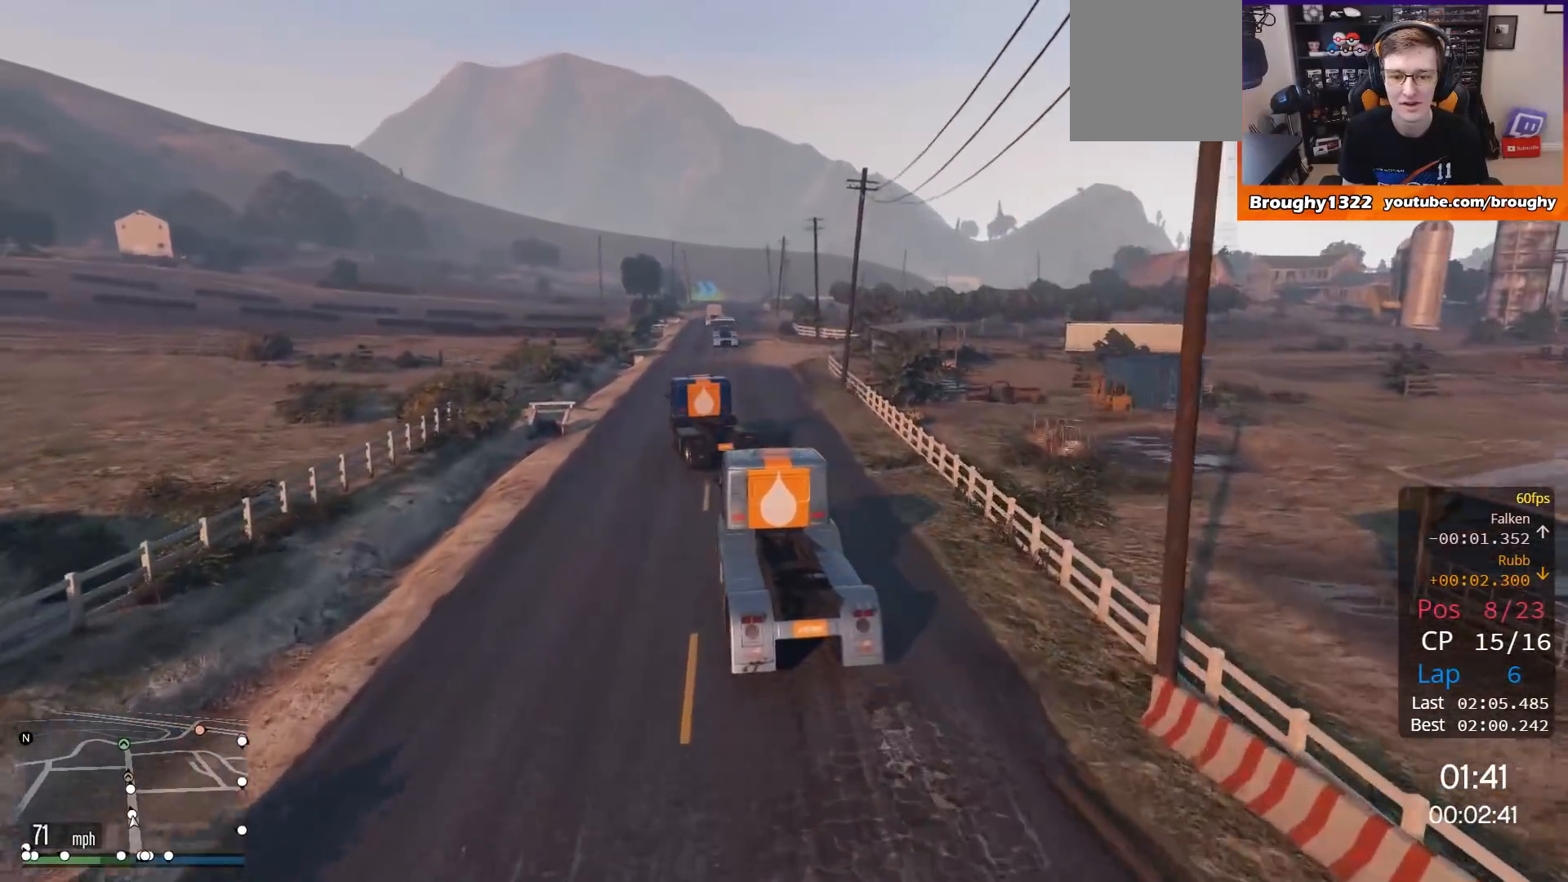
{"buttons": ["R2"], "left_stick": "center", "right_stick": "center", "events": [[84, "left_stick", "center"]]}
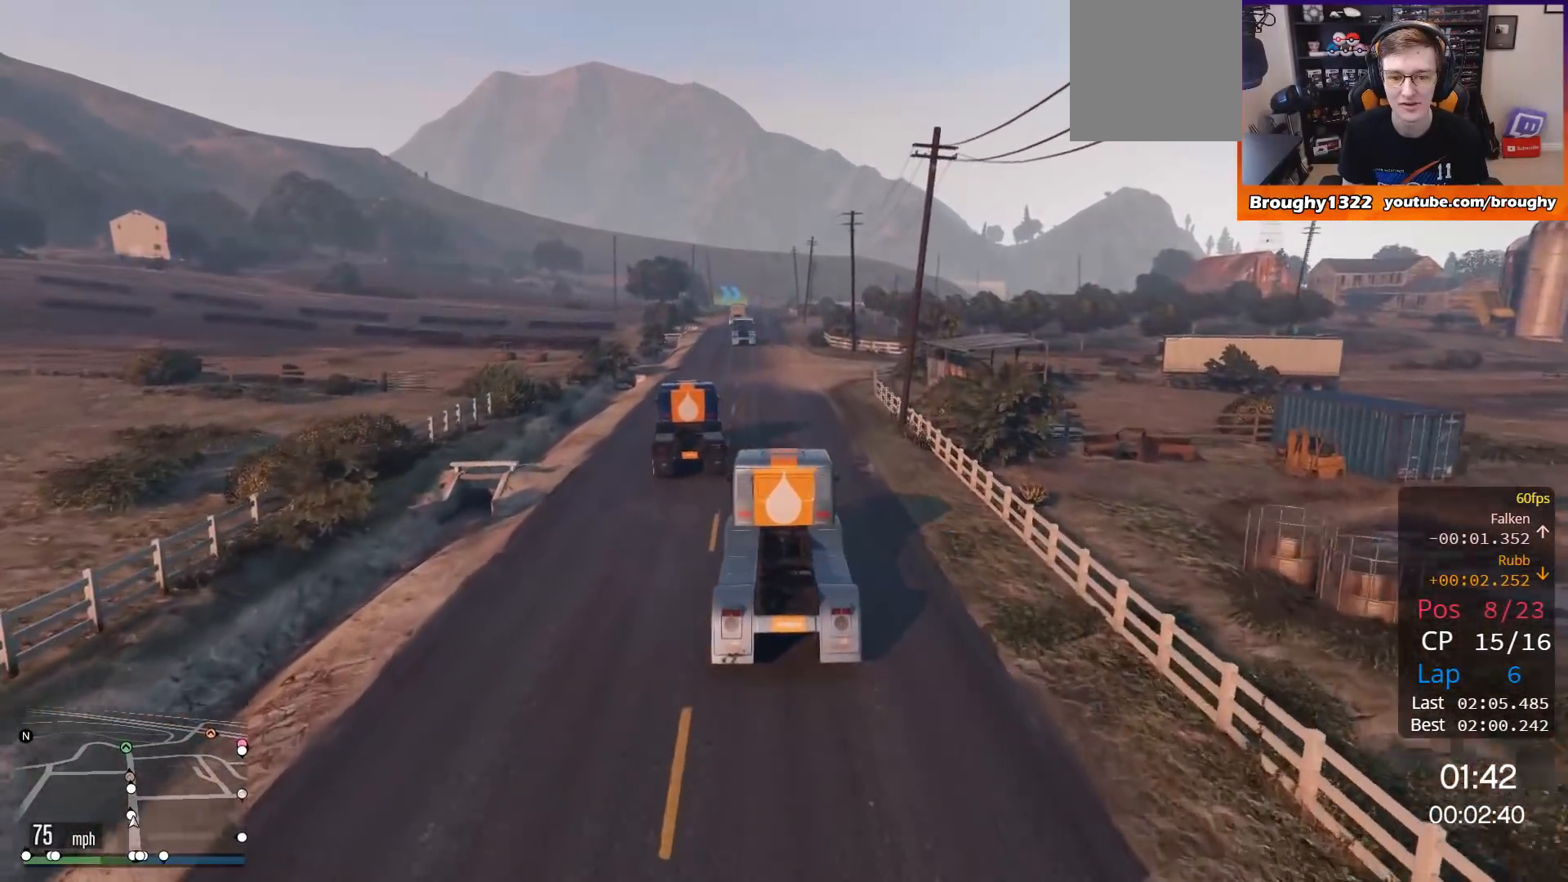
{"buttons": ["R2"], "left_stick": "center", "right_stick": "center", "events": [[83, "left_stick", "up-left"], [183, "left_stick", "center"]]}
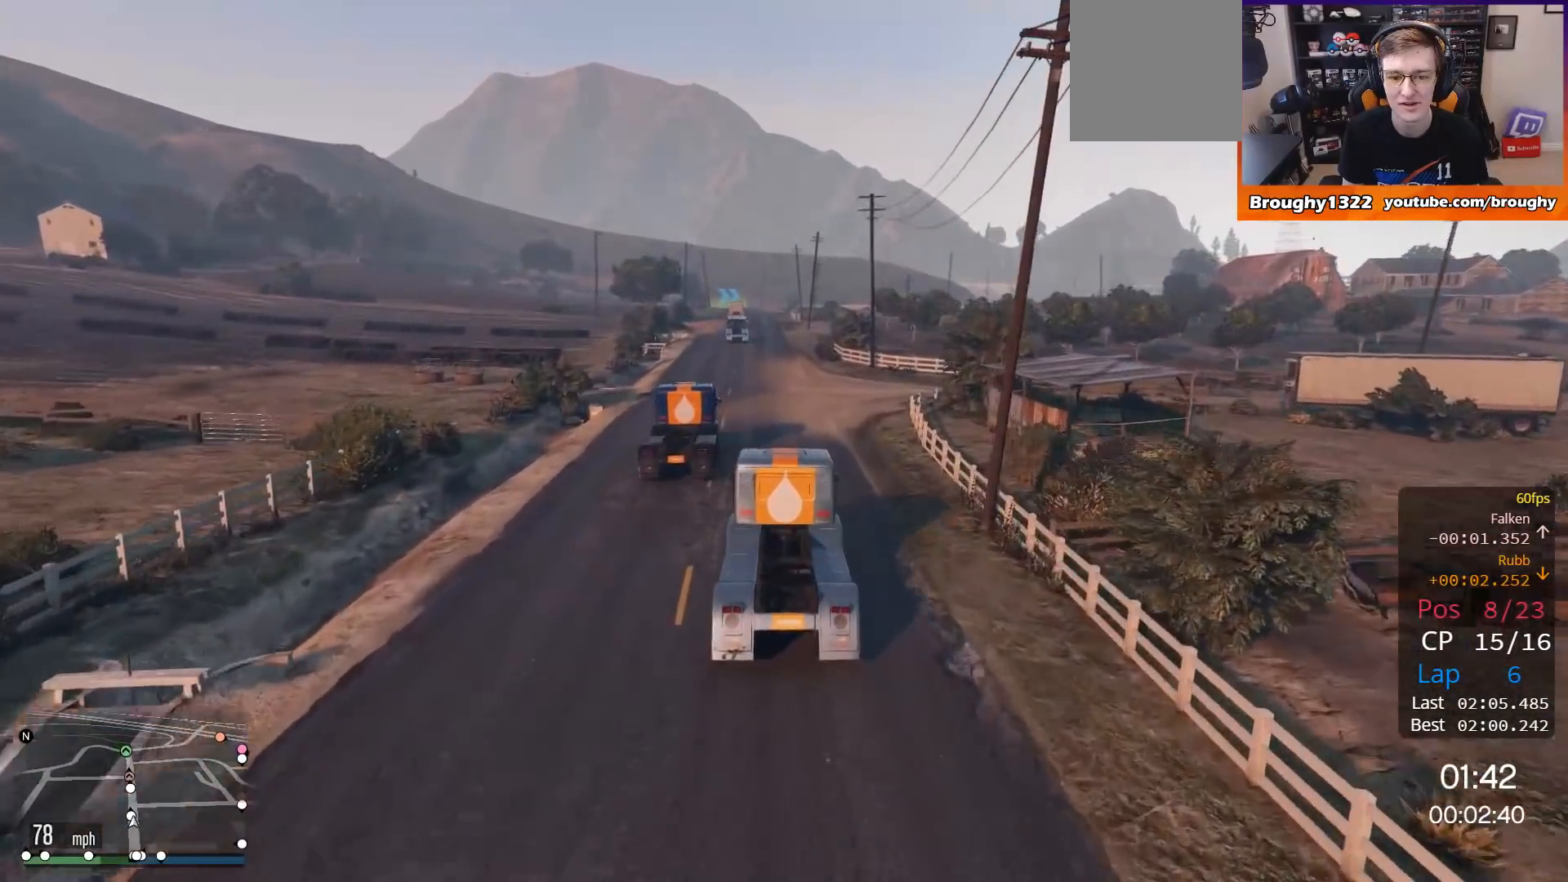
{"buttons": ["R2"], "left_stick": "center", "right_stick": "center", "events": []}
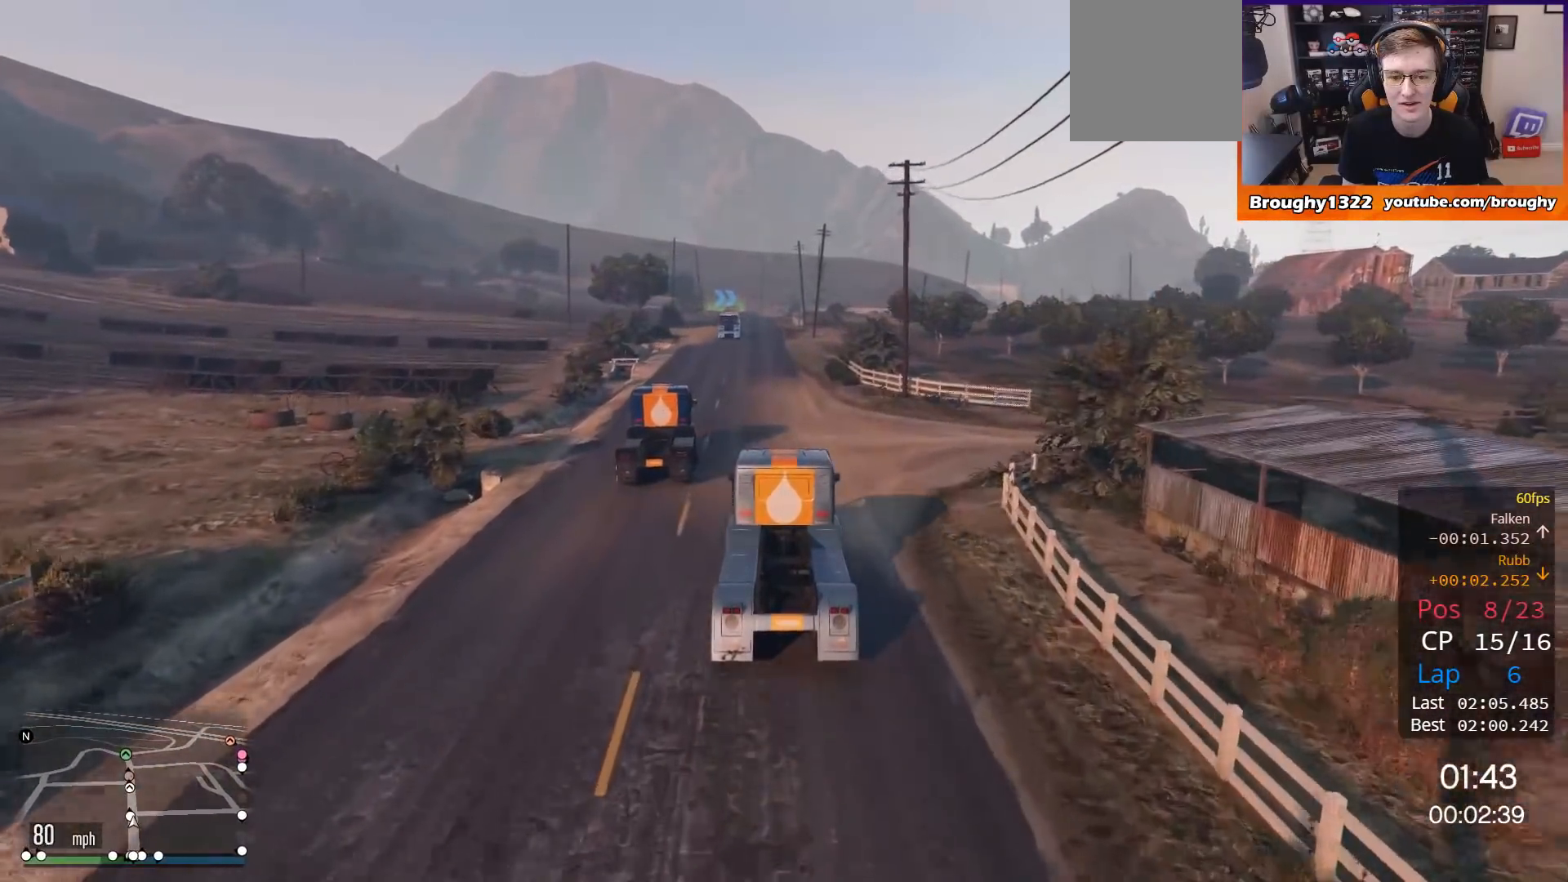
{"buttons": ["R2"], "left_stick": "up-left", "right_stick": "center", "events": [[17, "left_stick", "up-left"], [150, "left_stick", "center"], [417, "left_stick", "up-left"]]}
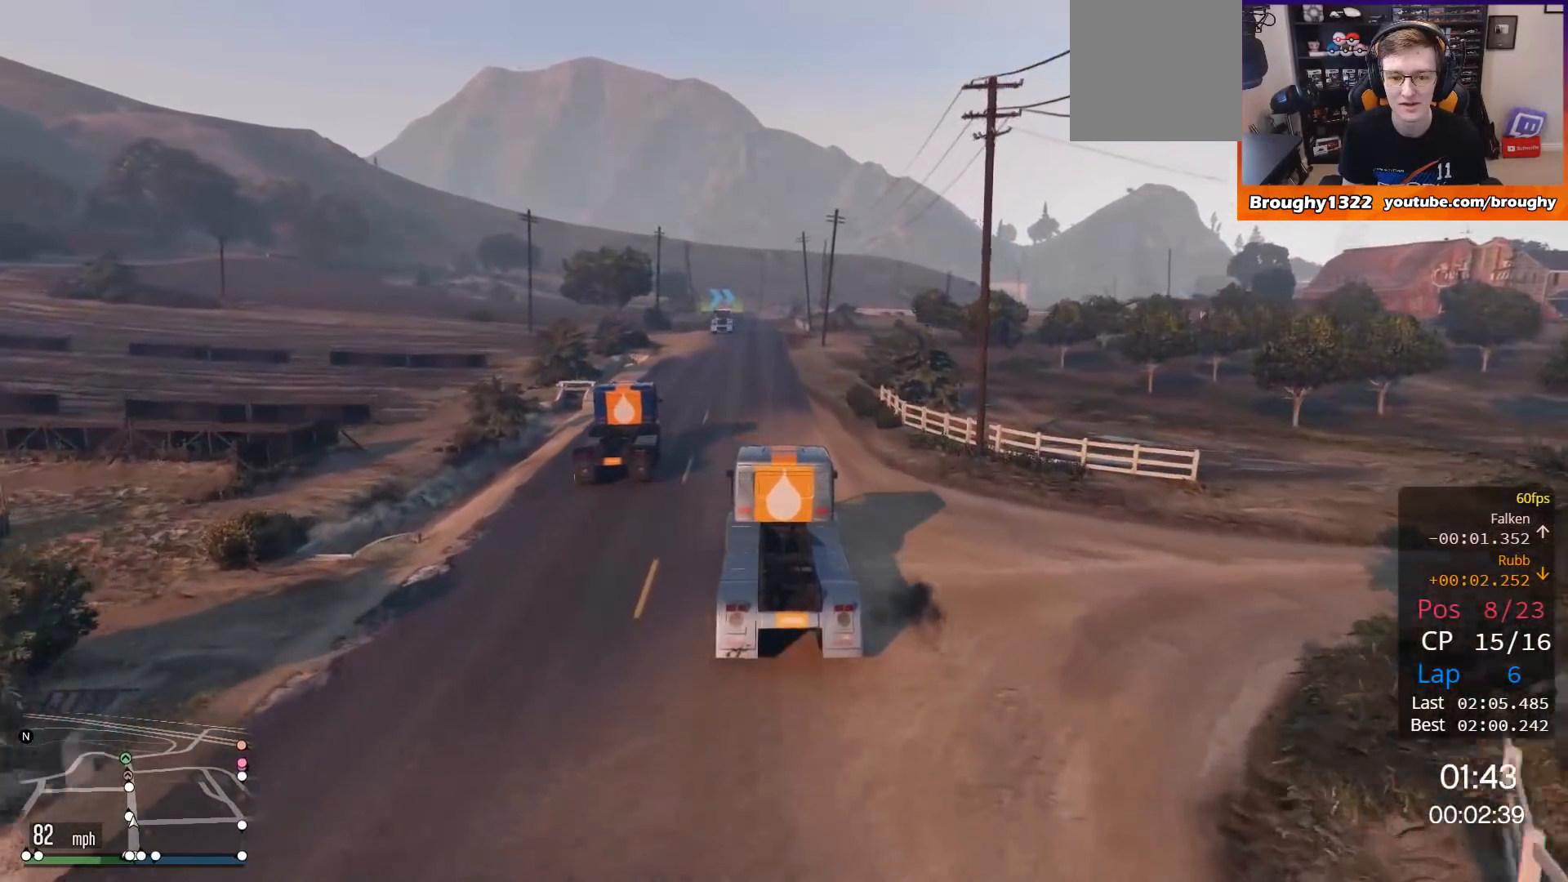
{"buttons": ["R2"], "left_stick": "center", "right_stick": "center", "events": [[84, "left_stick", "center"]]}
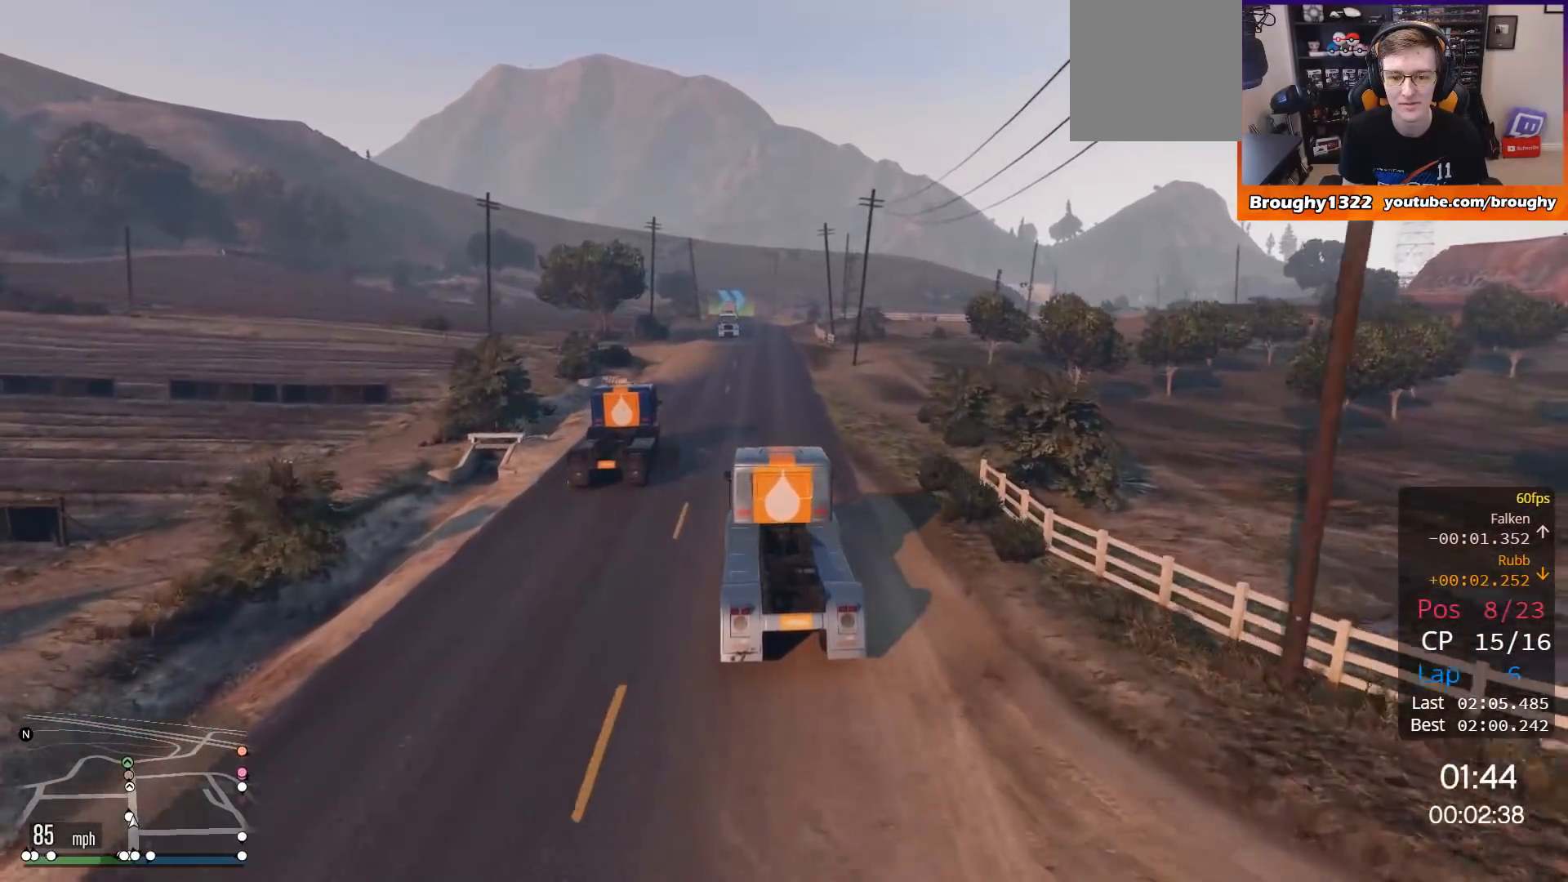
{"buttons": ["R2"], "left_stick": "right", "right_stick": "center", "events": [[450, "left_stick", "right"]]}
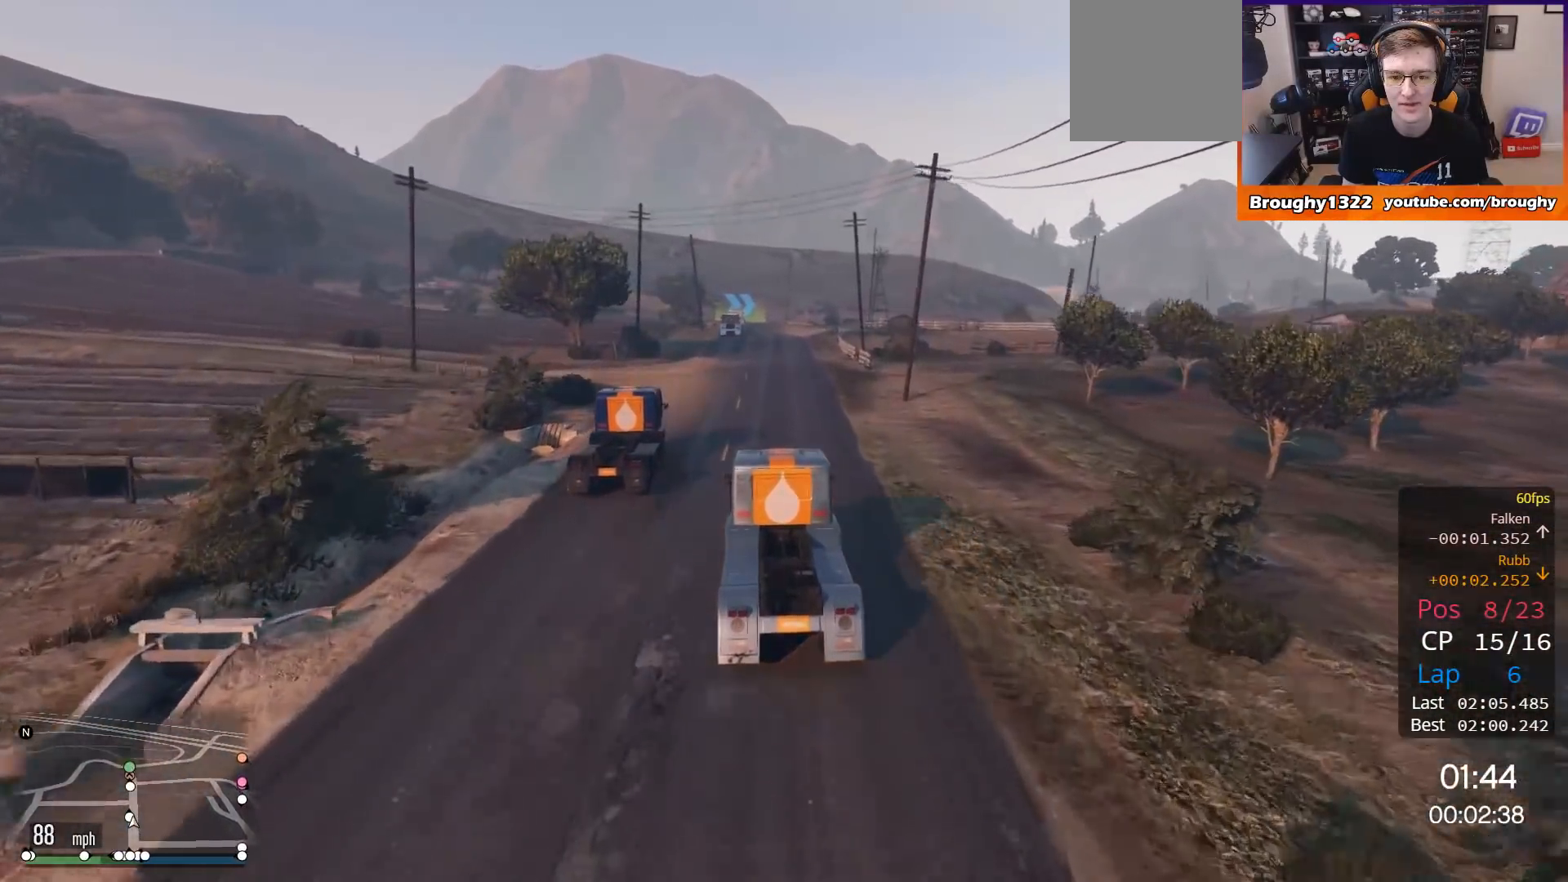
{"buttons": ["R2"], "left_stick": "right", "right_stick": "center", "events": [[84, "left_stick", "center"], [418, "left_stick", "right"]]}
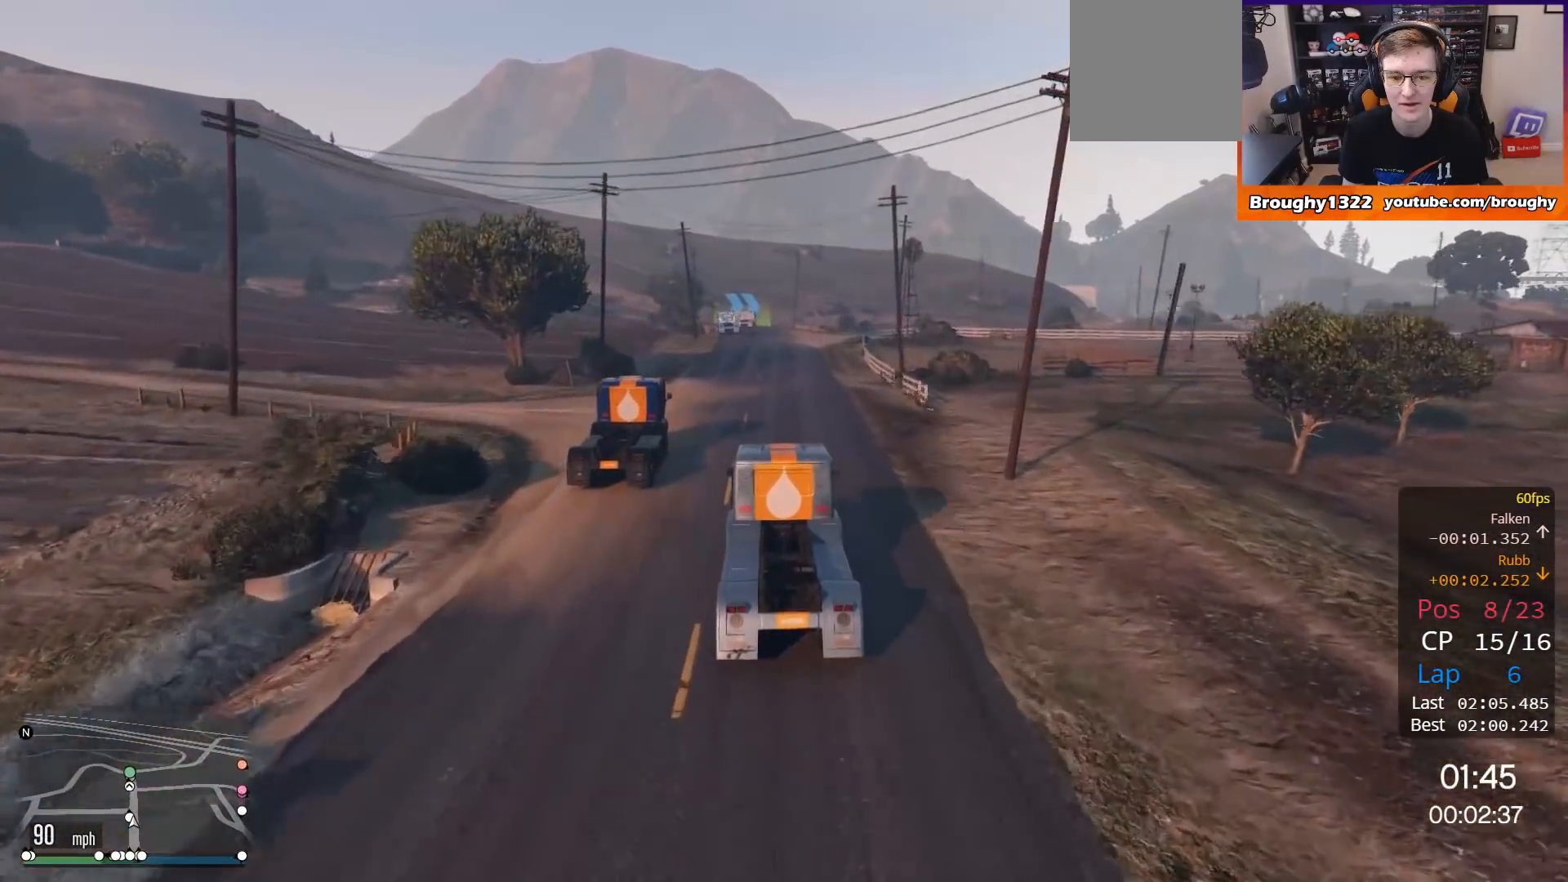
{"buttons": ["R2"], "left_stick": "up-left", "right_stick": "center", "events": [[67, "left_stick", "center"], [484, "left_stick", "up-left"]]}
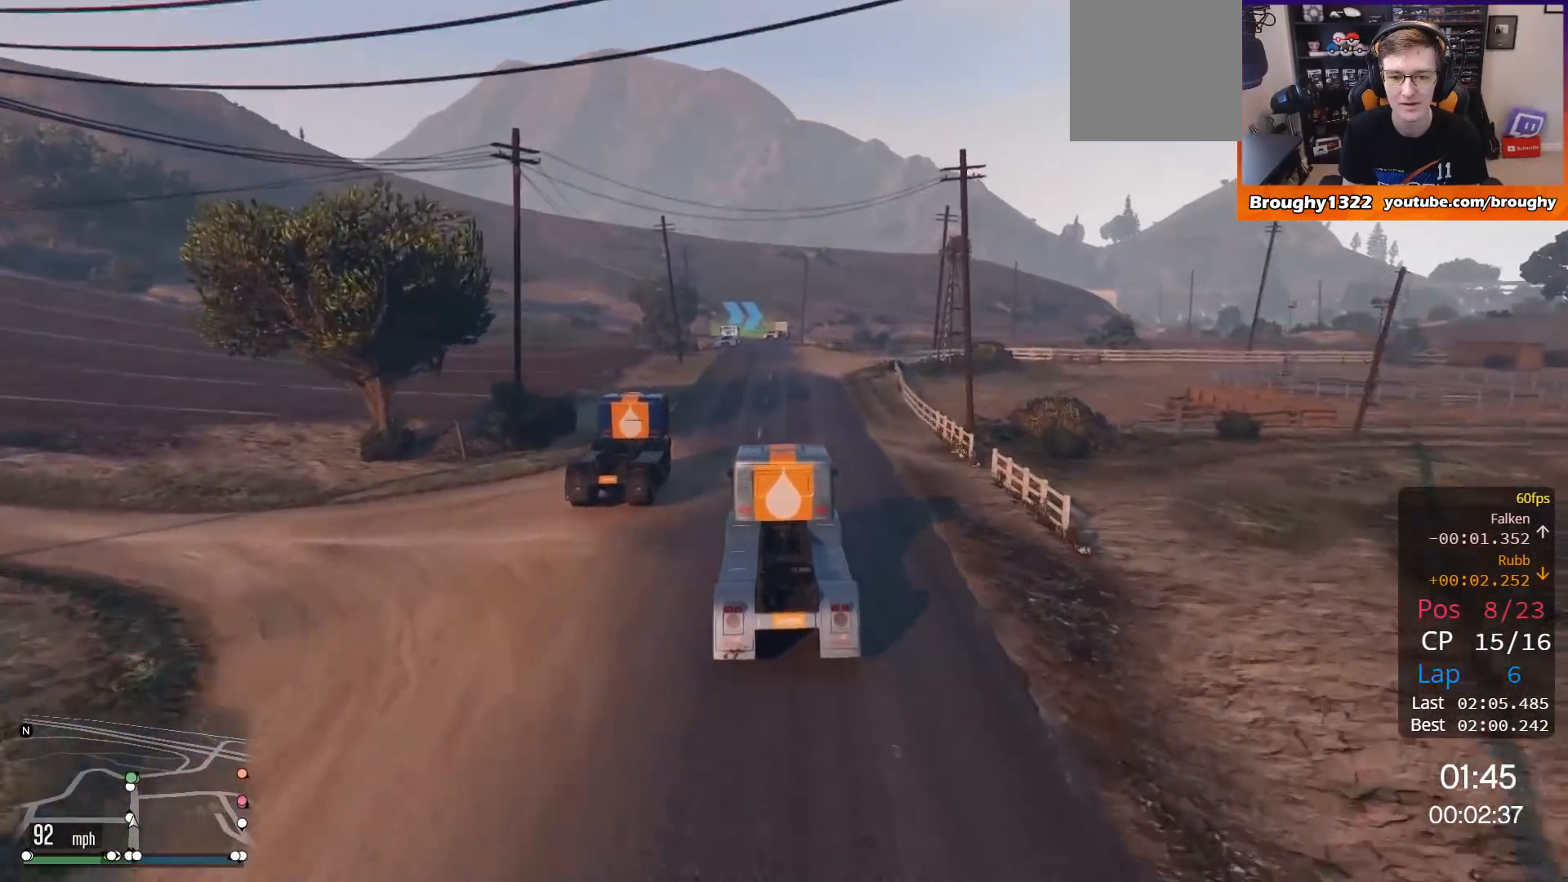
{"buttons": ["R2"], "left_stick": "center", "right_stick": "center", "events": [[117, "left_stick", "center"]]}
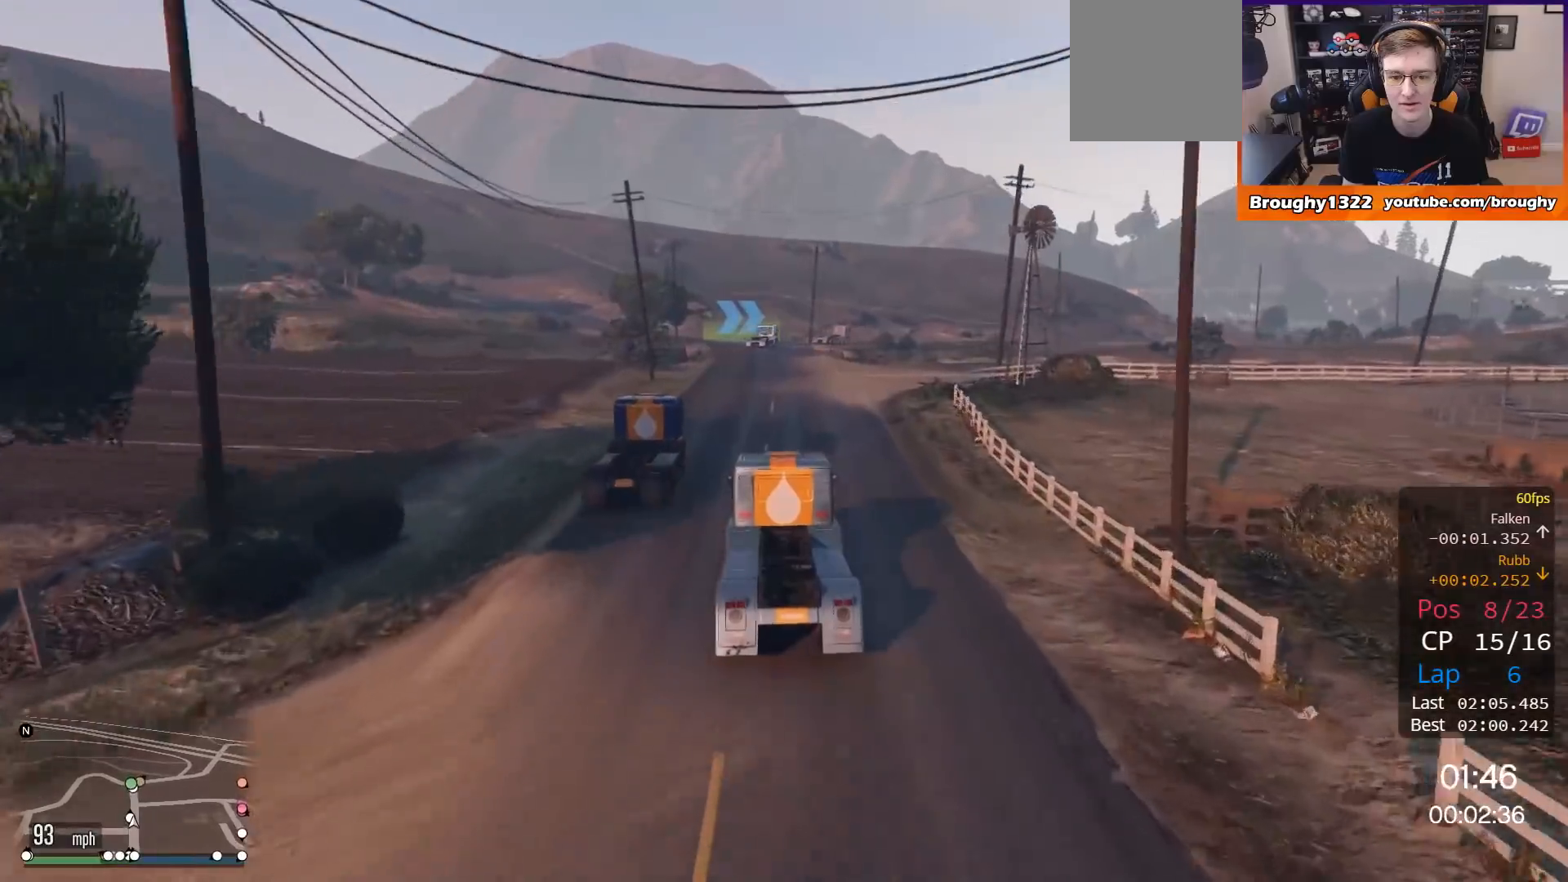
{"buttons": ["R2"], "left_stick": "center", "right_stick": "center", "events": []}
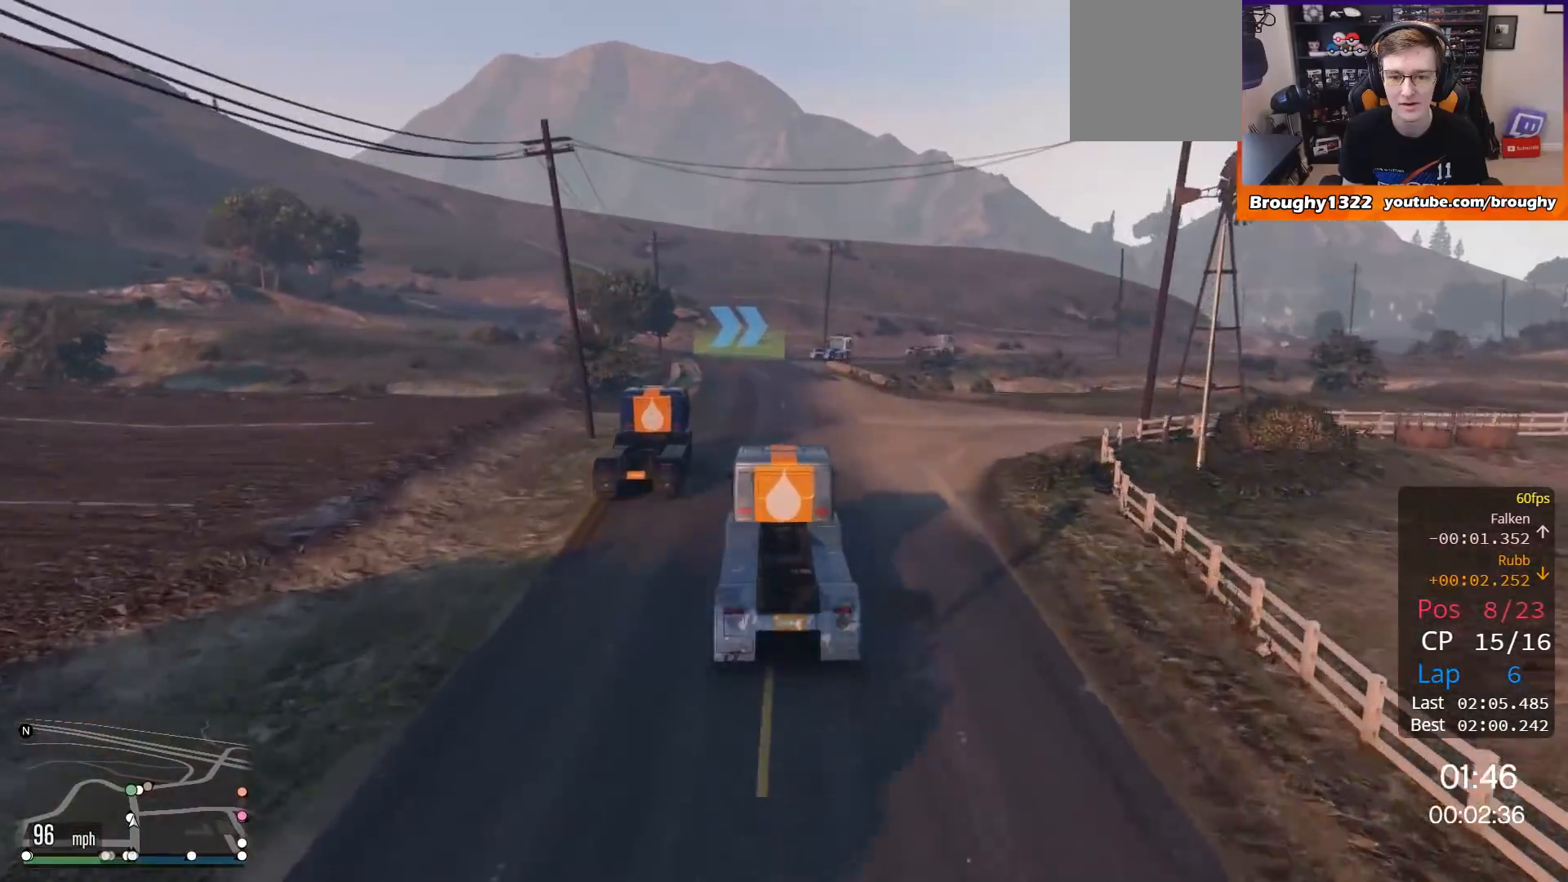
{"buttons": ["R2"], "left_stick": "center", "right_stick": "center", "events": [[17, "left_stick", "up-left"], [151, "left_stick", "center"]]}